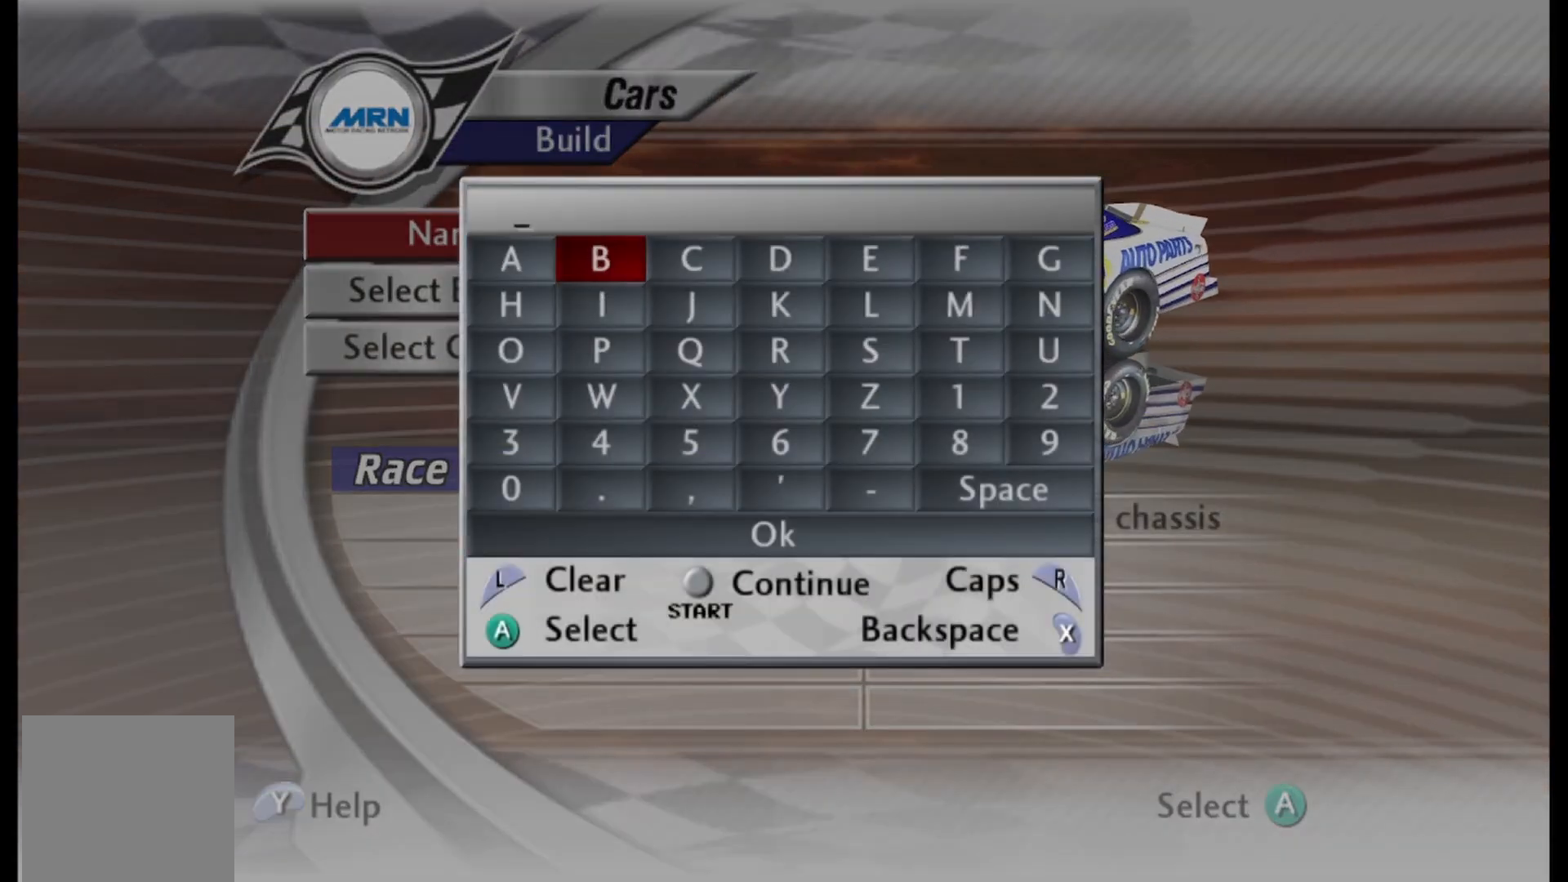
Gameplay with a controller (Xbox layout); each line is a JSON object with the inputs held at the frame after it. "events" lists button and stick changes between this image and that frame as [ms after this image, input, new state], when the widget could be followed in between.
{"buttons": ["DPAD_DOWN"], "left_stick": "center", "right_stick": "center", "events": [[42, "A", "down"], [167, "A", "up"], [208, "DPAD_DOWN", "down"], [375, "DPAD_DOWN", "up"], [500, "DPAD_DOWN", "down"]]}
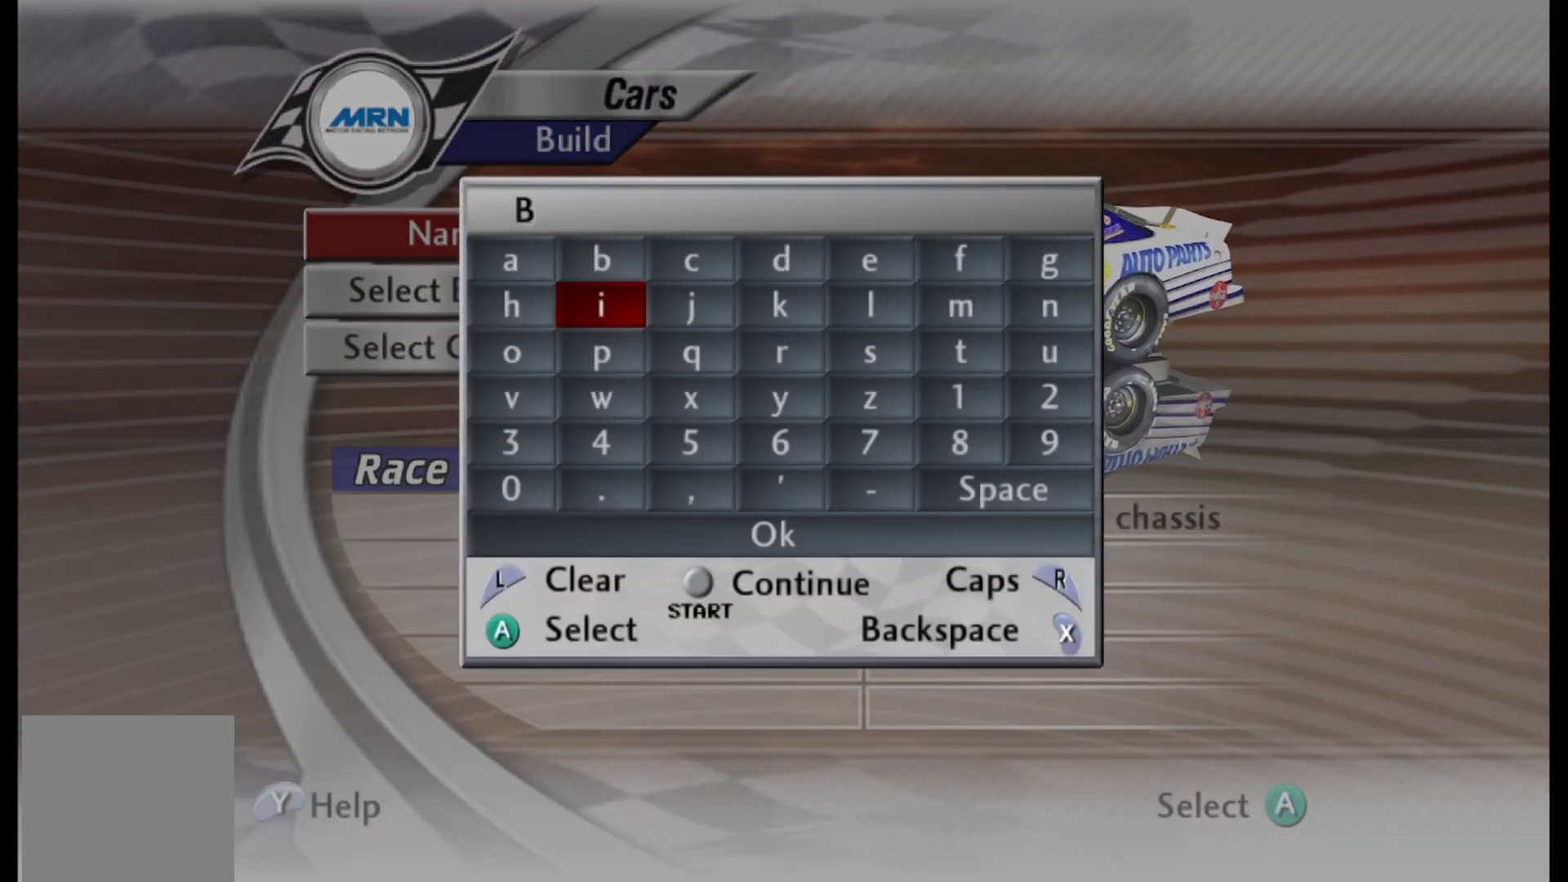
{"buttons": [], "left_stick": "center", "right_stick": "center", "events": [[83, "DPAD_DOWN", "up"], [208, "DPAD_LEFT", "down"], [333, "A", "down"], [333, "DPAD_LEFT", "up"], [500, "A", "up"]]}
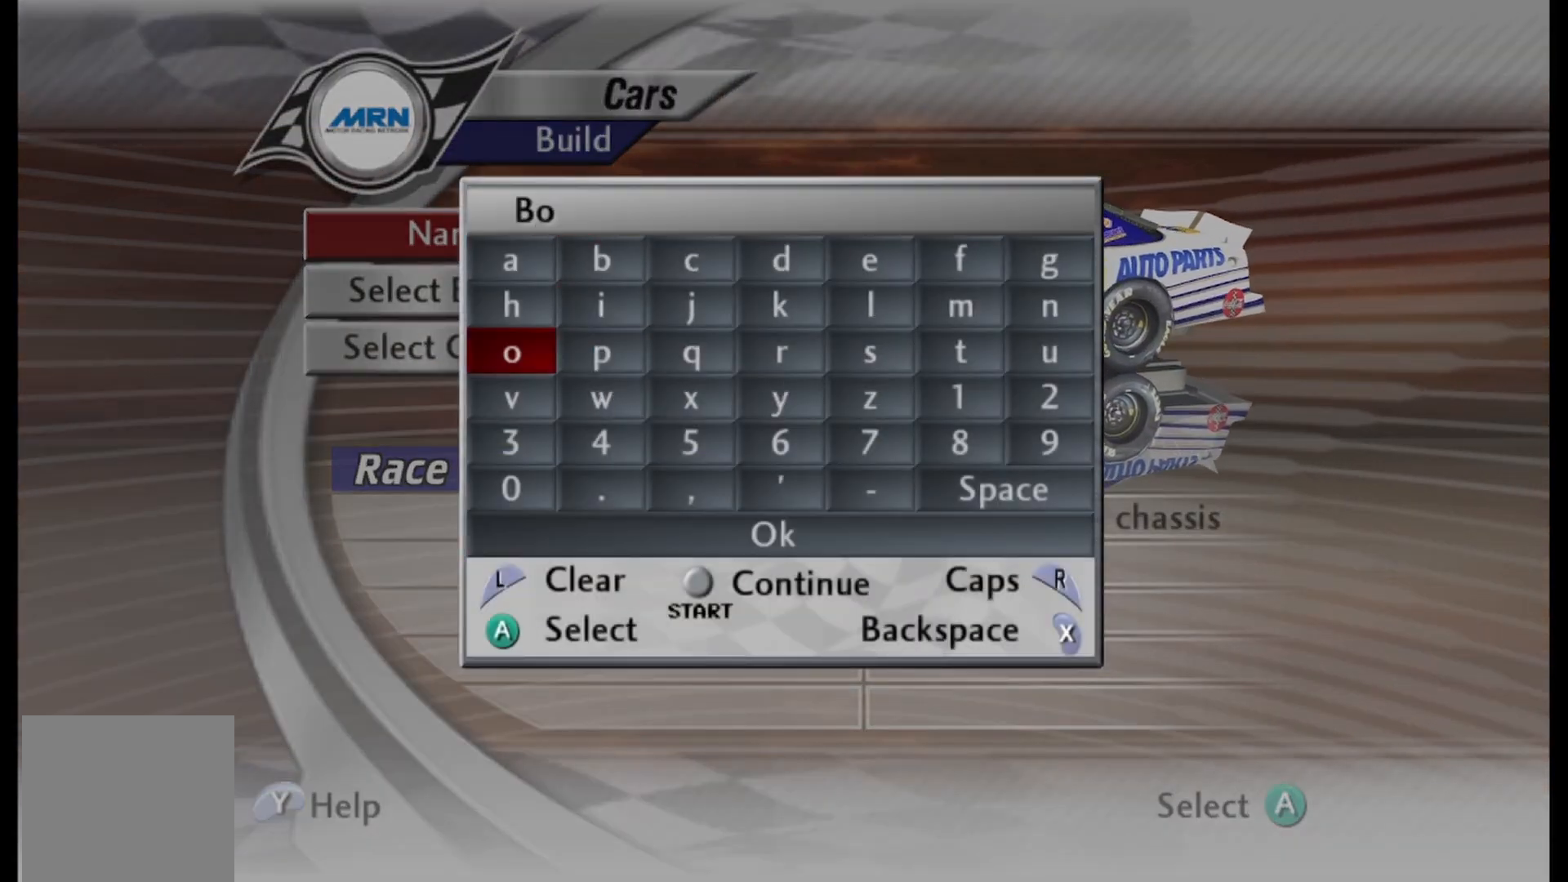
{"buttons": [], "left_stick": "center", "right_stick": "center", "events": [[83, "DPAD_RIGHT", "down"], [500, "DPAD_RIGHT", "up"]]}
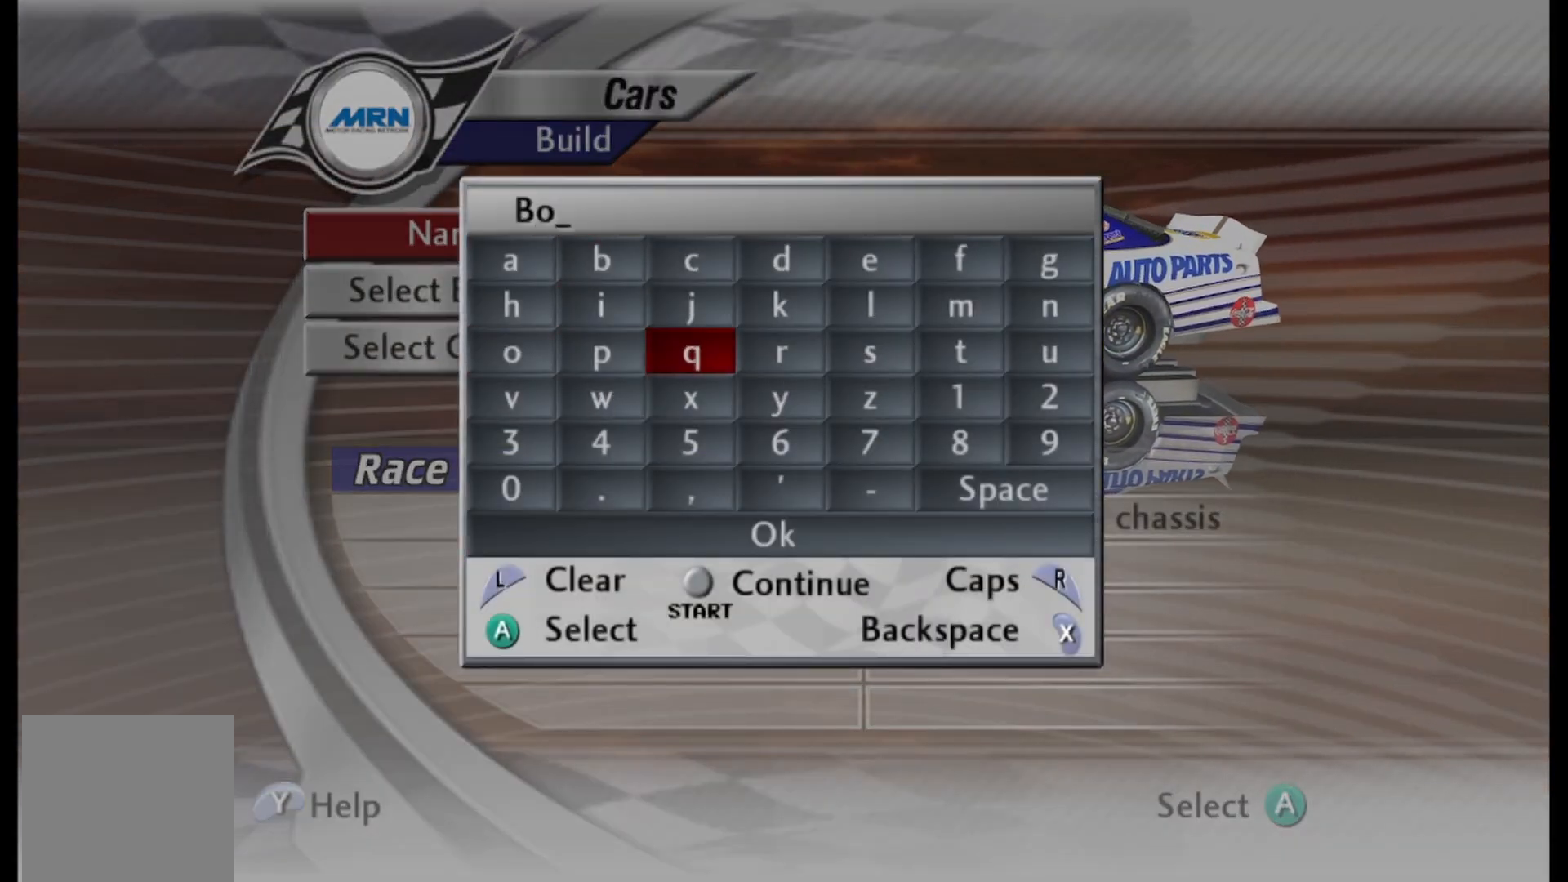
{"buttons": ["DPAD_UP"], "left_stick": "center", "right_stick": "center", "events": [[250, "DPAD_UP", "down"], [375, "DPAD_UP", "up"], [500, "DPAD_UP", "down"]]}
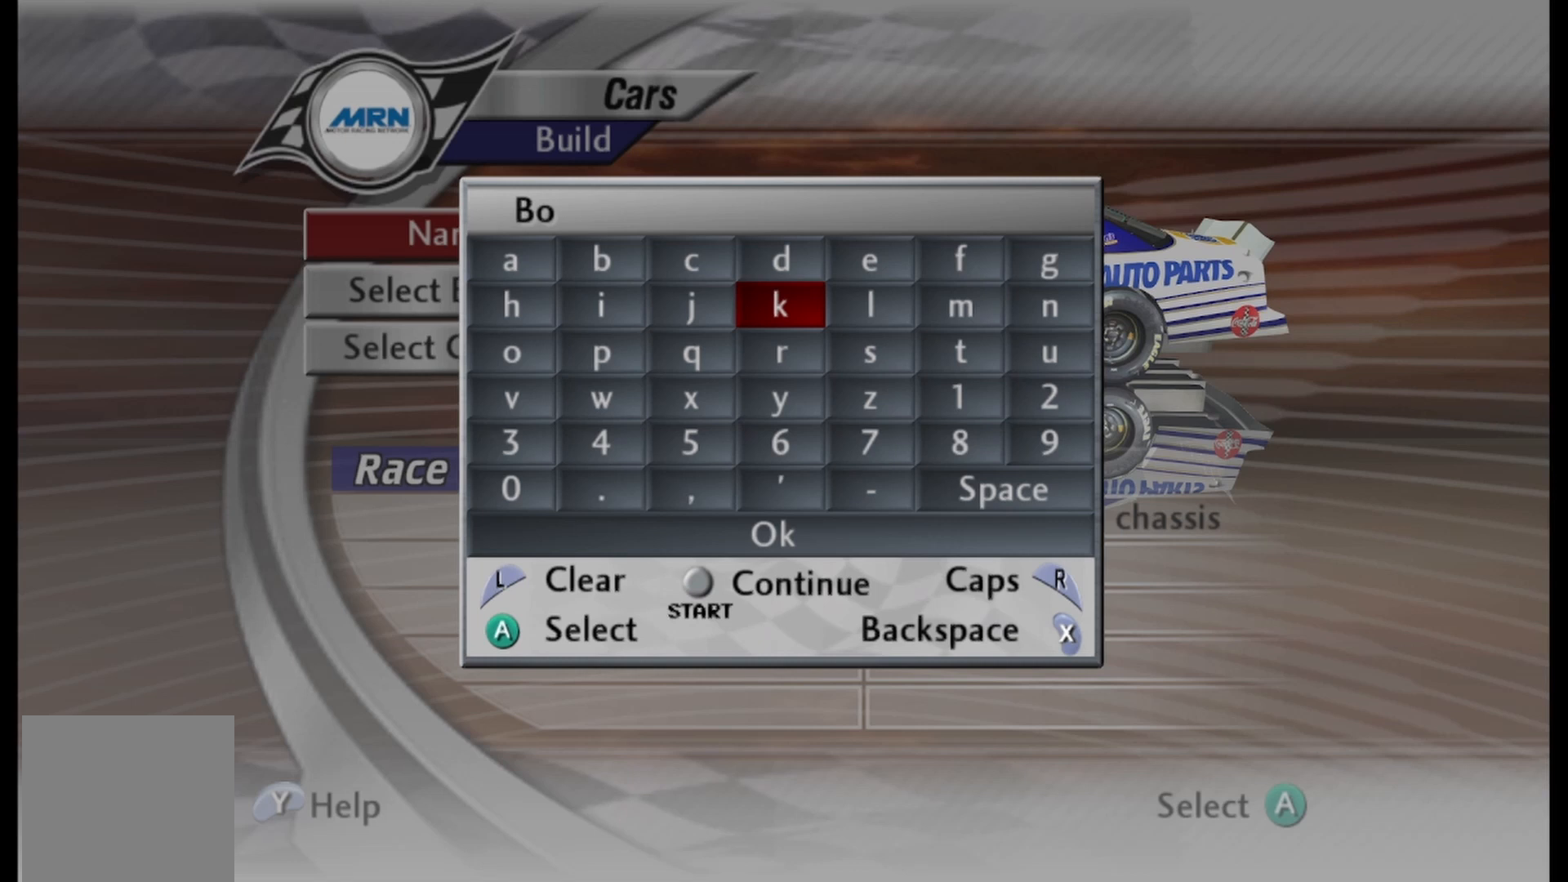
{"buttons": [], "left_stick": "center", "right_stick": "center", "events": [[167, "DPAD_UP", "up"], [333, "DPAD_DOWN", "down"], [500, "DPAD_DOWN", "up"]]}
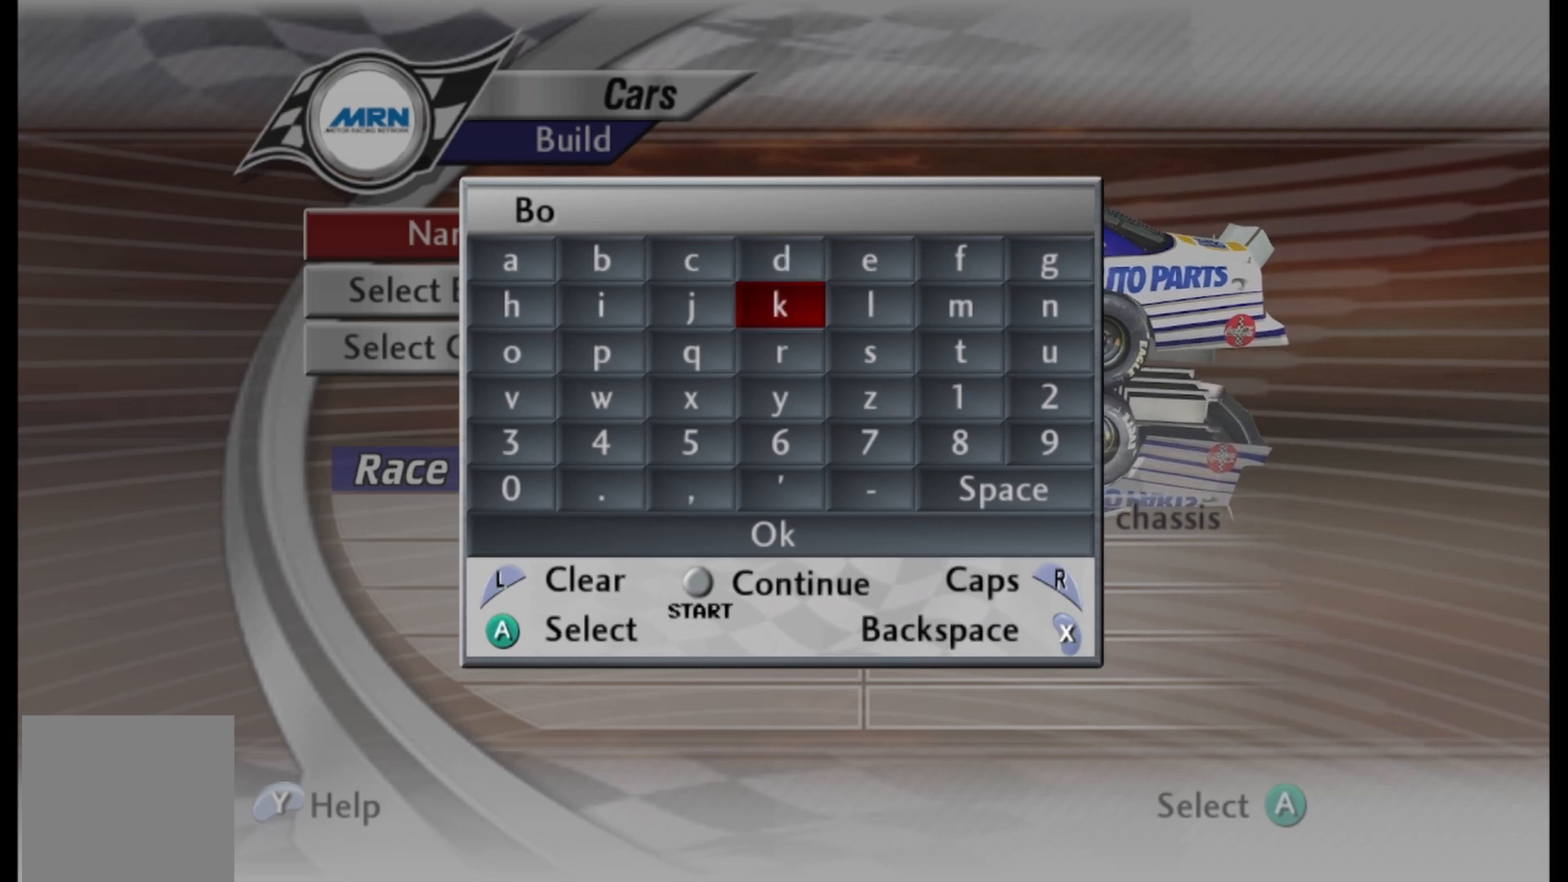
{"buttons": [], "left_stick": "center", "right_stick": "center", "events": [[125, "DPAD_LEFT", "down"], [292, "DPAD_LEFT", "up"], [375, "DPAD_LEFT", "down"], [500, "DPAD_LEFT", "up"]]}
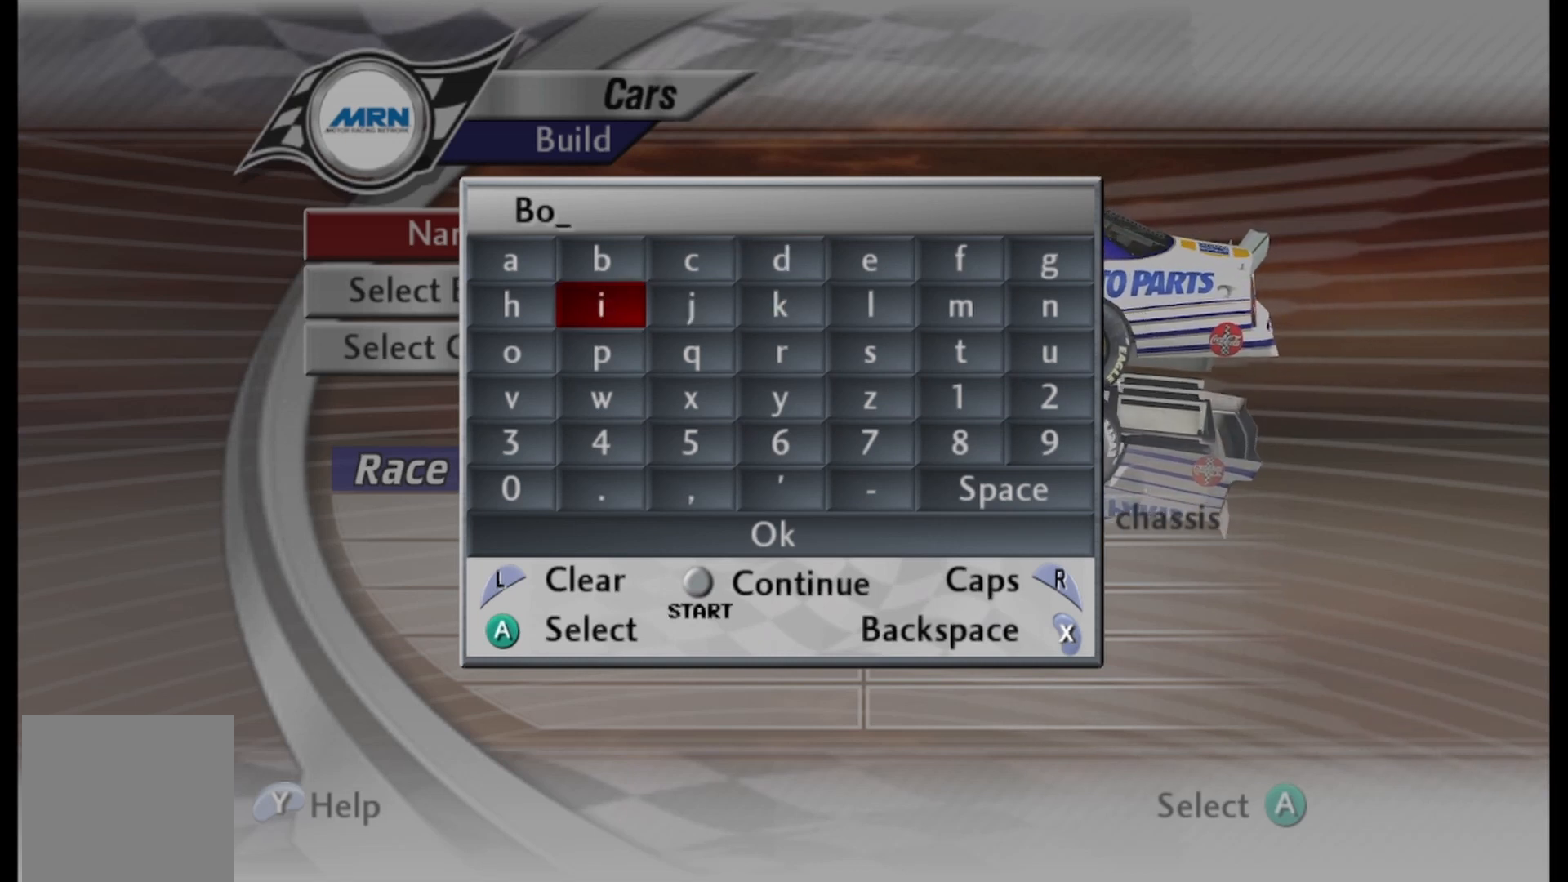
{"buttons": ["A"], "left_stick": "center", "right_stick": "center", "events": [[167, "DPAD_UP", "down"], [250, "DPAD_UP", "up"], [333, "A", "down"], [417, "A", "up"], [500, "A", "down"]]}
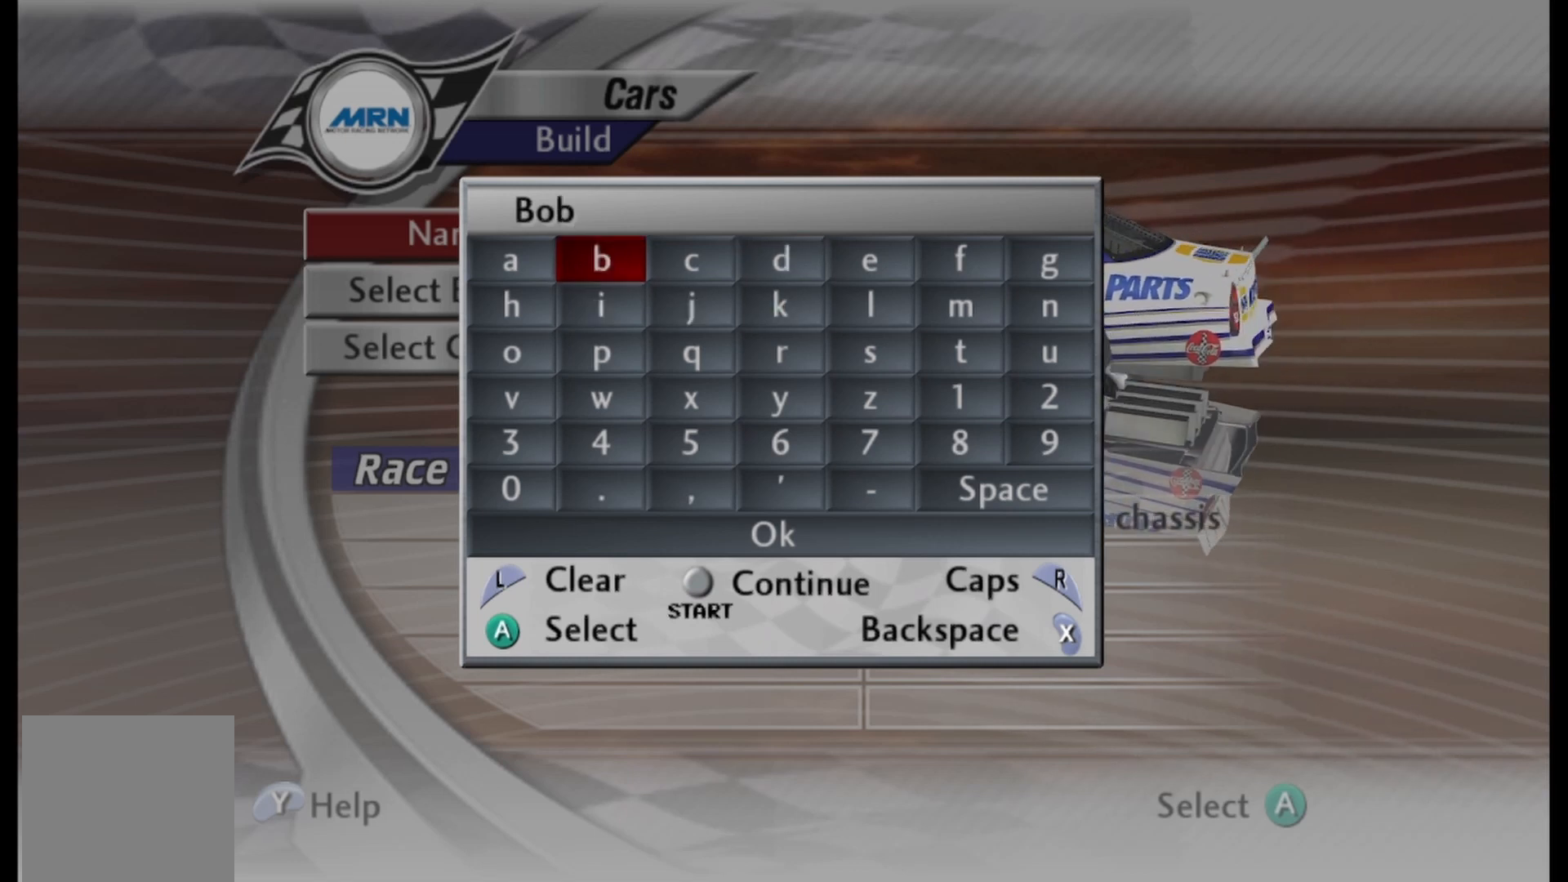
{"buttons": ["DPAD_DOWN"], "left_stick": "center", "right_stick": "center", "events": [[125, "A", "up"], [167, "DPAD_DOWN", "down"], [333, "DPAD_DOWN", "up"], [458, "DPAD_DOWN", "down"]]}
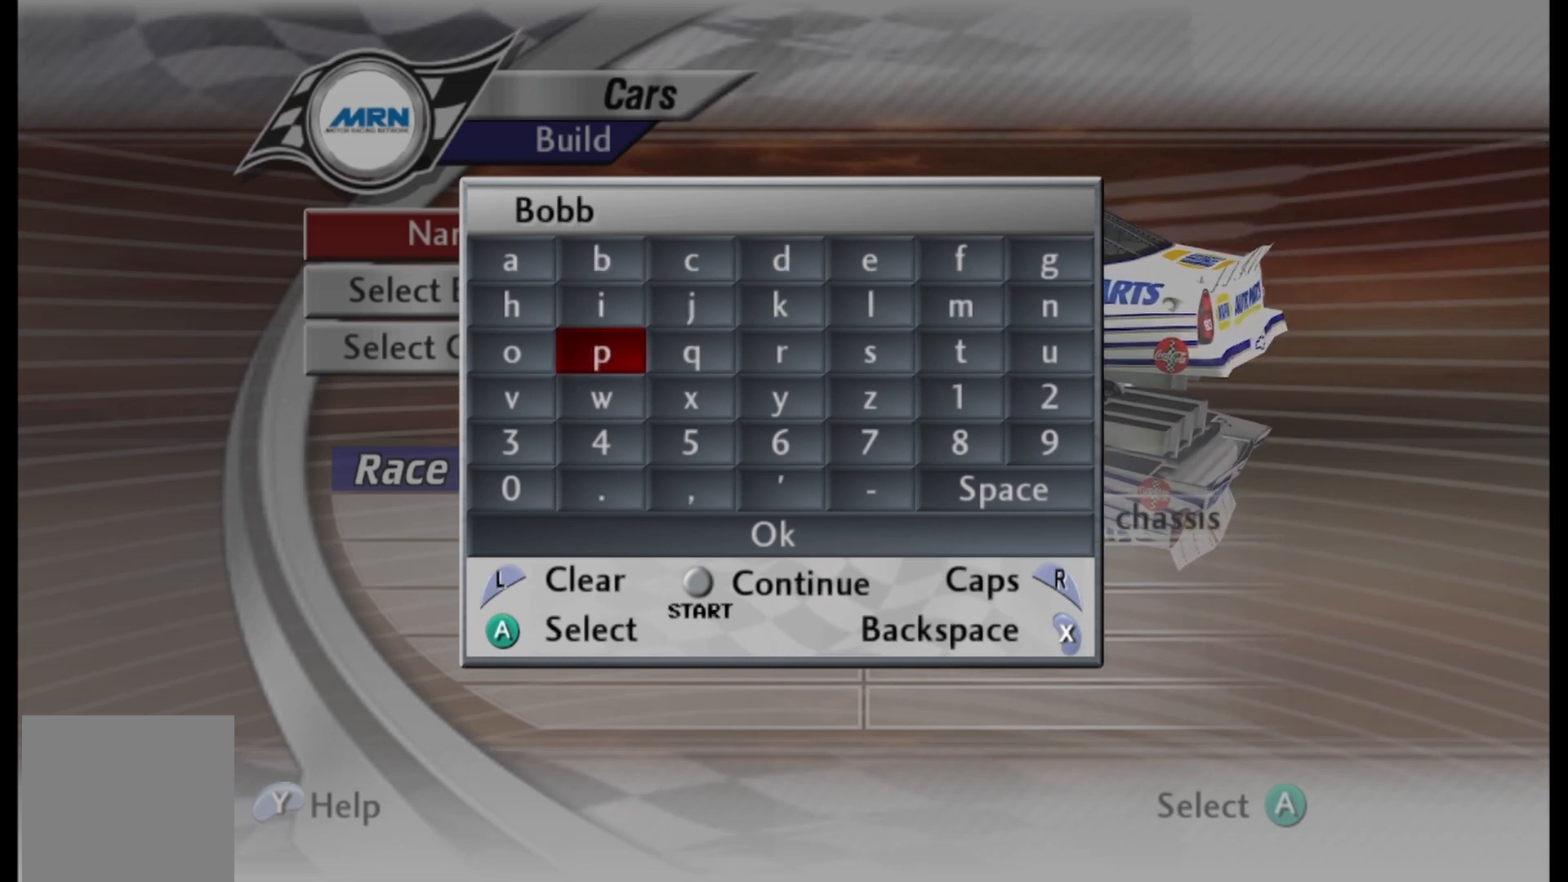
{"buttons": ["DPAD_RIGHT"], "left_stick": "center", "right_stick": "center", "events": [[42, "DPAD_DOWN", "up"], [167, "DPAD_RIGHT", "down"], [333, "DPAD_RIGHT", "up"], [500, "DPAD_RIGHT", "down"]]}
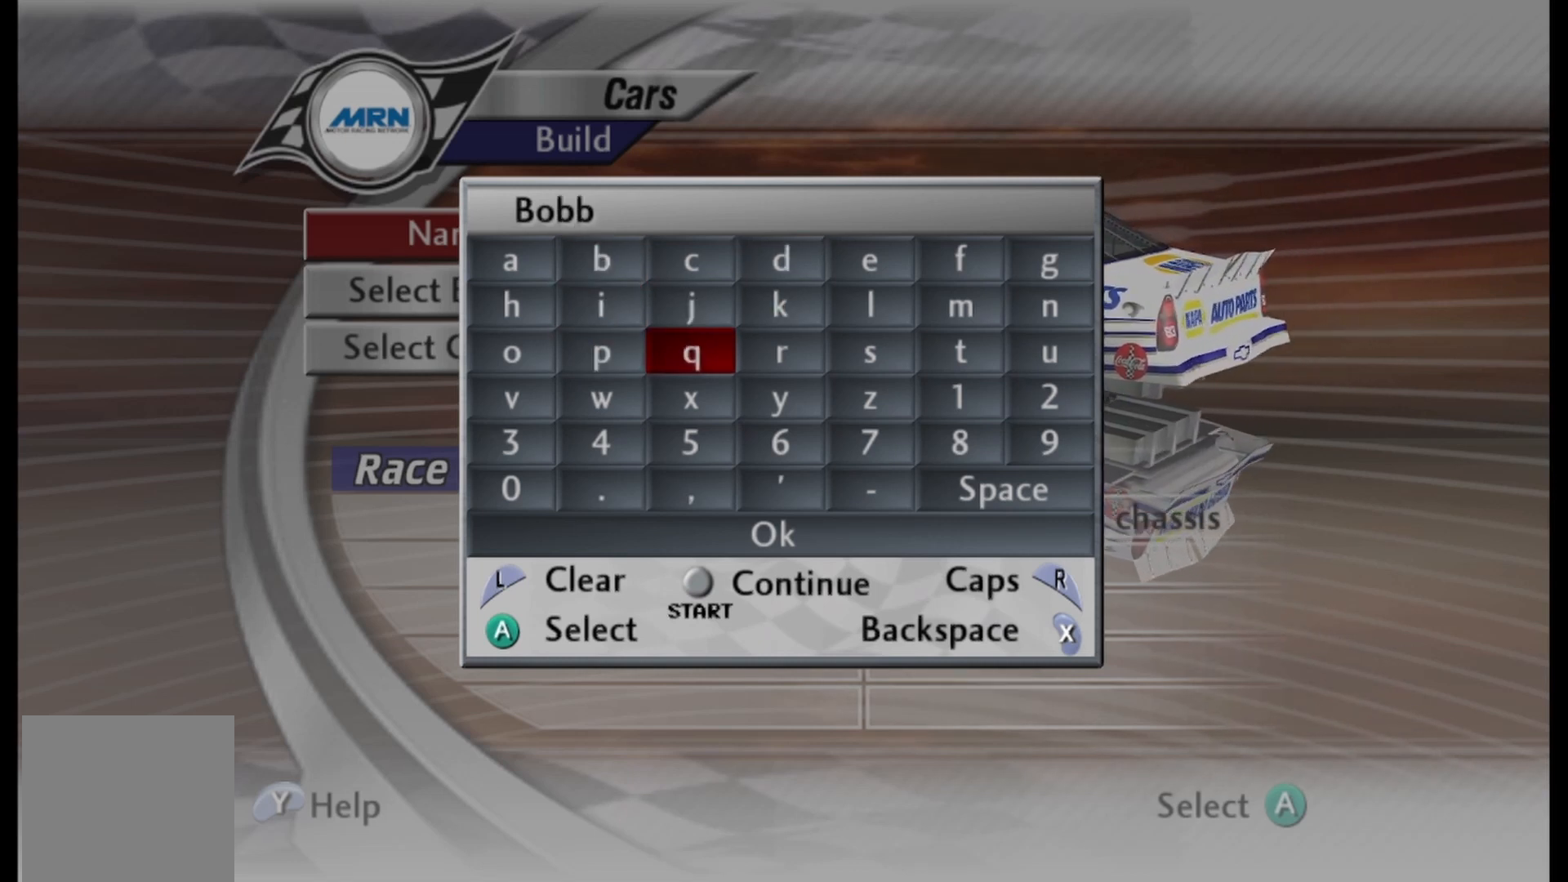
{"buttons": ["A"], "left_stick": "center", "right_stick": "center", "events": [[83, "DPAD_RIGHT", "up"], [208, "DPAD_DOWN", "down"], [333, "DPAD_DOWN", "up"], [458, "A", "down"]]}
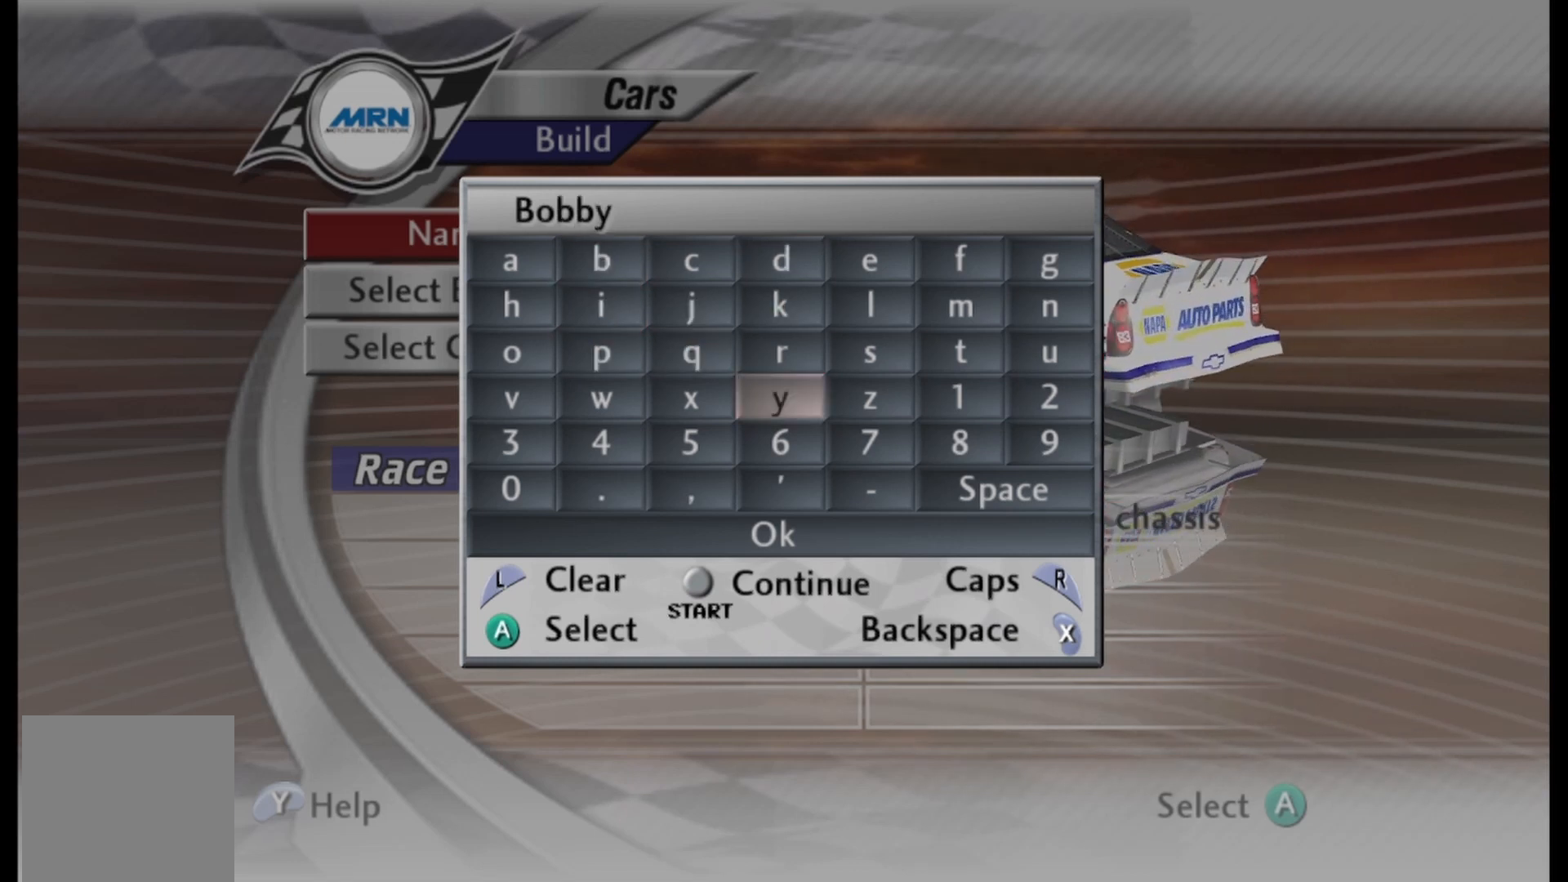
{"buttons": [], "left_stick": "center", "right_stick": "center", "events": [[125, "A", "up"], [167, "DPAD_DOWN", "down"], [292, "DPAD_DOWN", "up"], [375, "DPAD_DOWN", "down"], [500, "DPAD_DOWN", "up"]]}
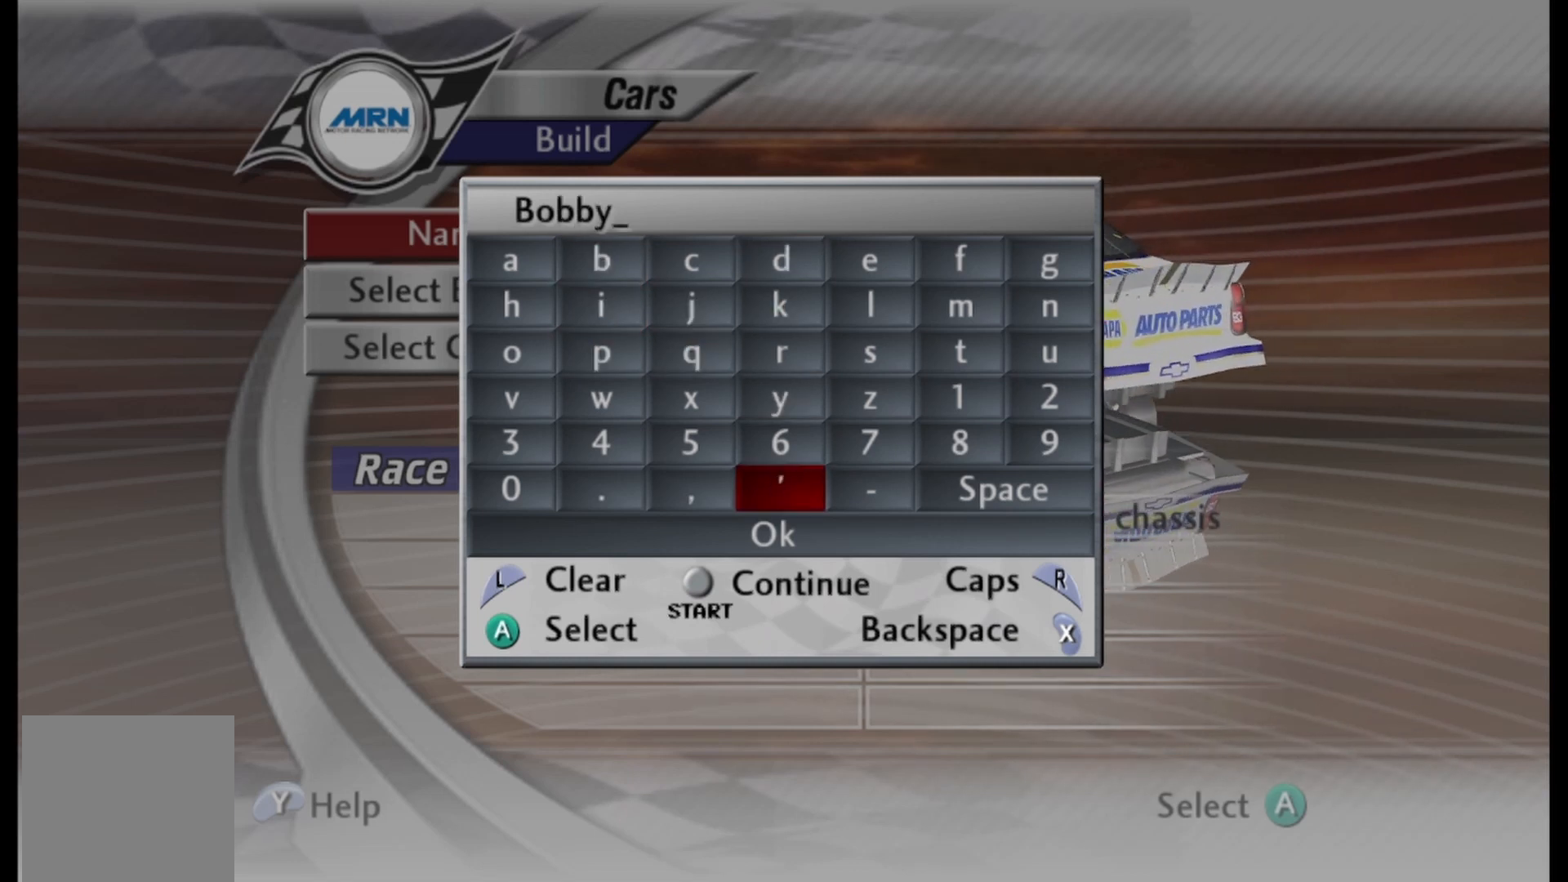
{"buttons": [], "left_stick": "center", "right_stick": "center", "events": [[167, "DPAD_DOWN", "down"], [250, "DPAD_DOWN", "up"], [292, "A", "down"], [417, "A", "up"]]}
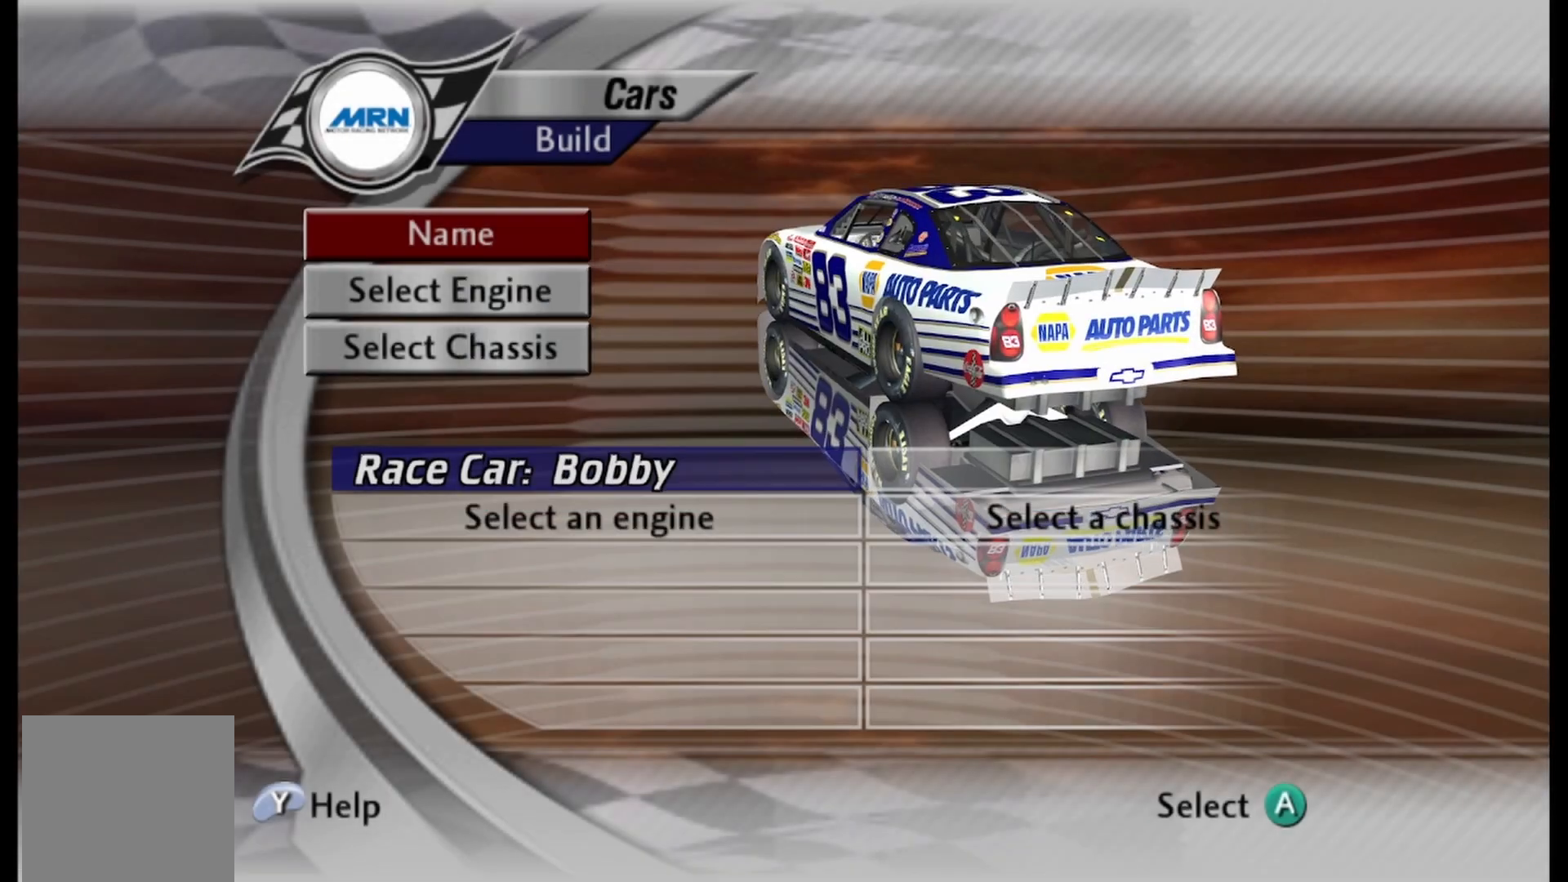
{"buttons": [], "left_stick": "center", "right_stick": "center", "events": [[125, "DPAD_DOWN", "down"], [292, "A", "down"], [292, "DPAD_DOWN", "up"], [375, "A", "up"]]}
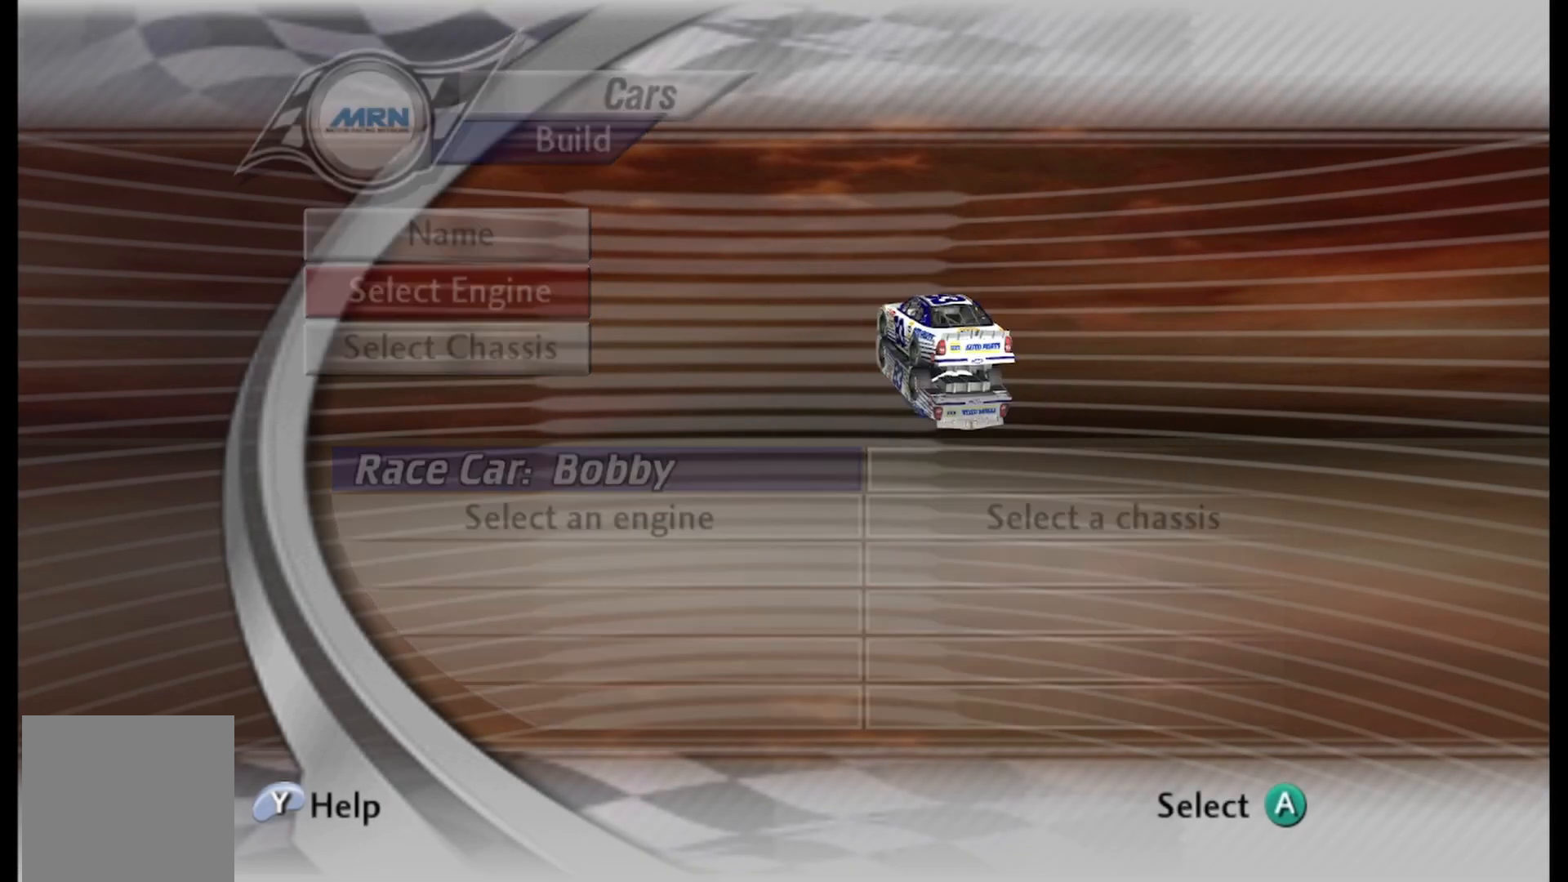
{"buttons": [], "left_stick": "center", "right_stick": "center", "events": []}
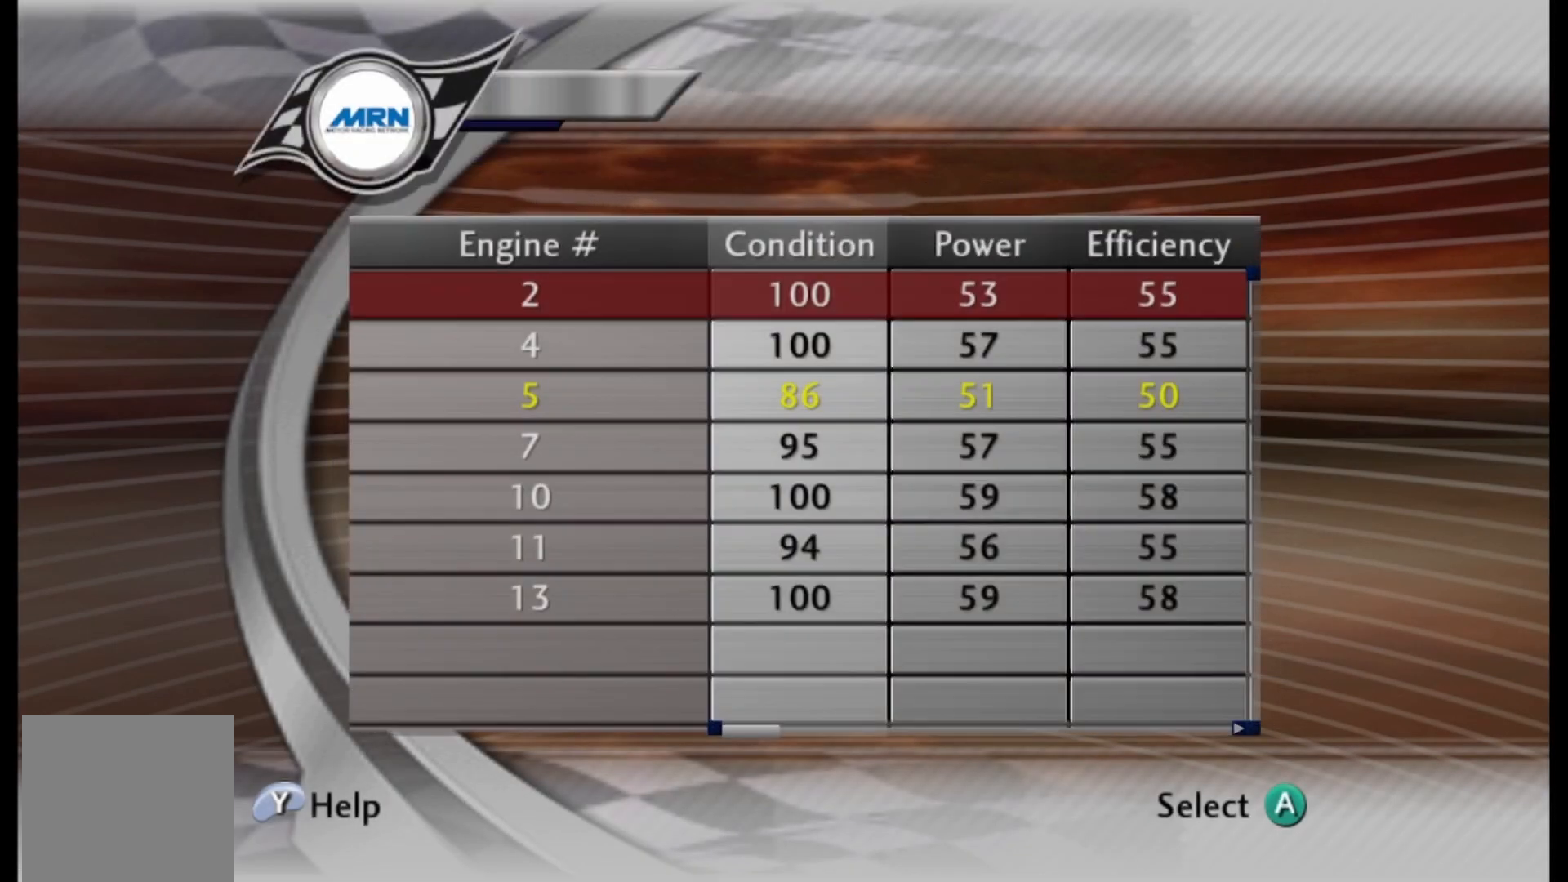
{"buttons": [], "left_stick": "center", "right_stick": "center", "events": [[333, "DPAD_RIGHT", "down"], [458, "DPAD_RIGHT", "up"]]}
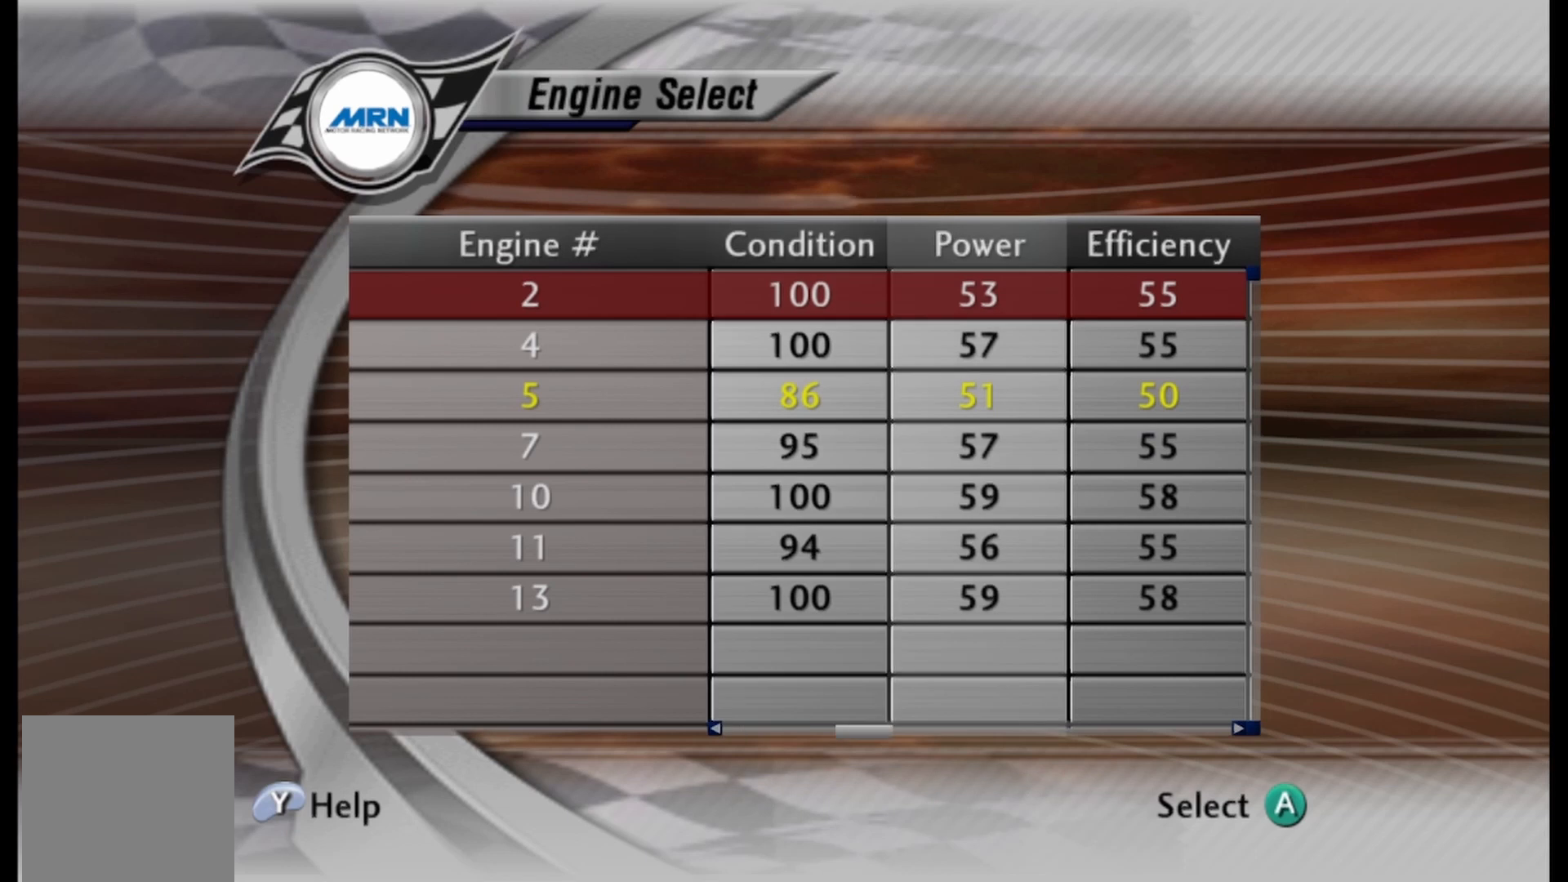
{"buttons": [], "left_stick": "center", "right_stick": "center", "events": [[83, "Y", "down"], [208, "Y", "up"]]}
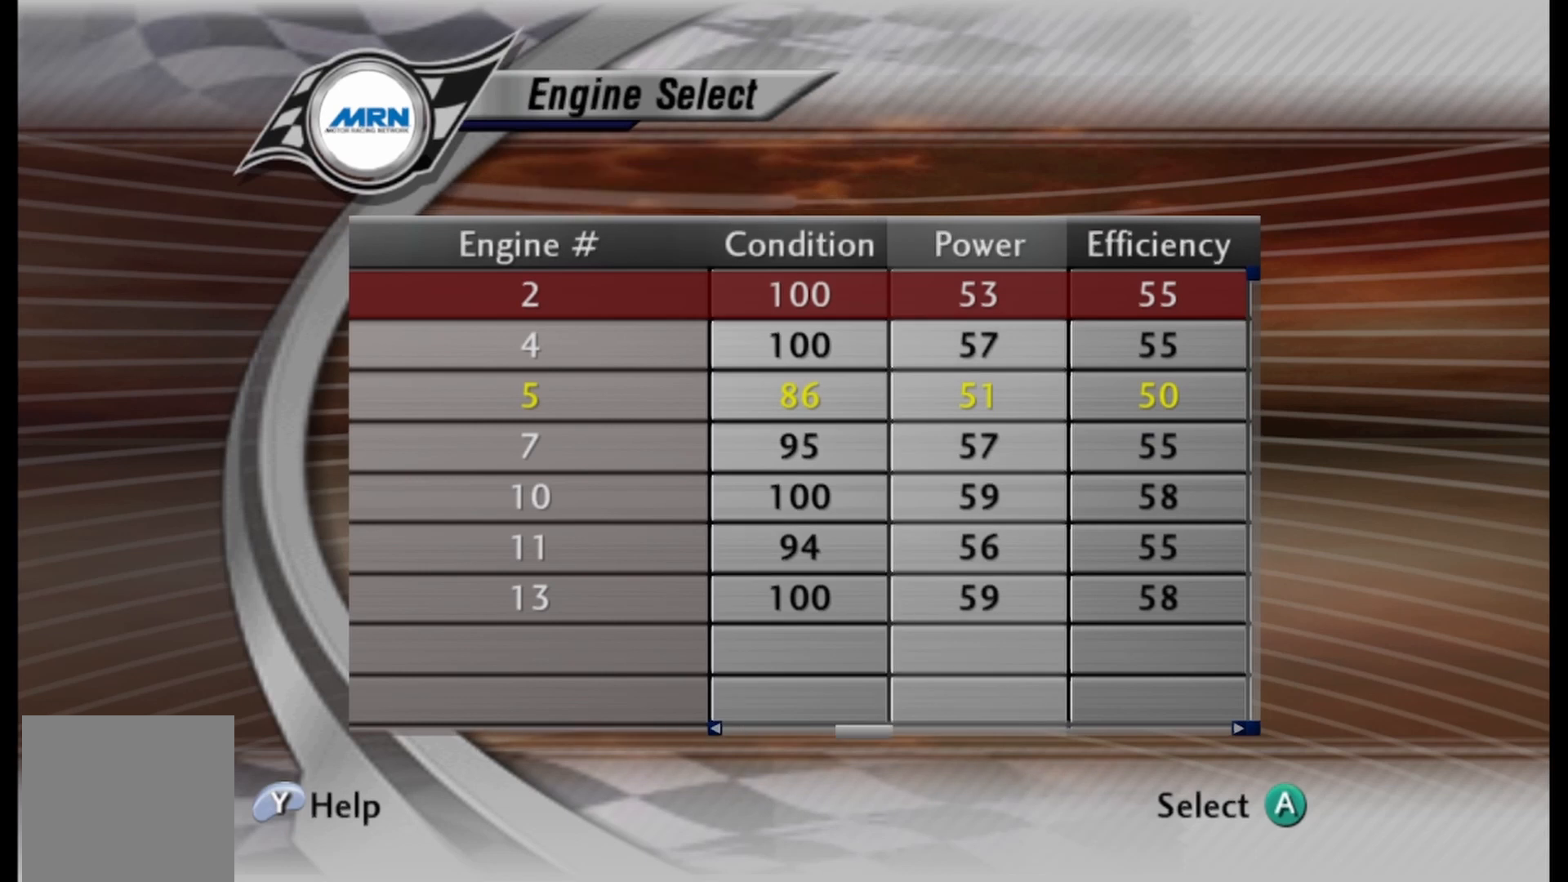
{"buttons": [], "left_stick": "center", "right_stick": "center", "events": []}
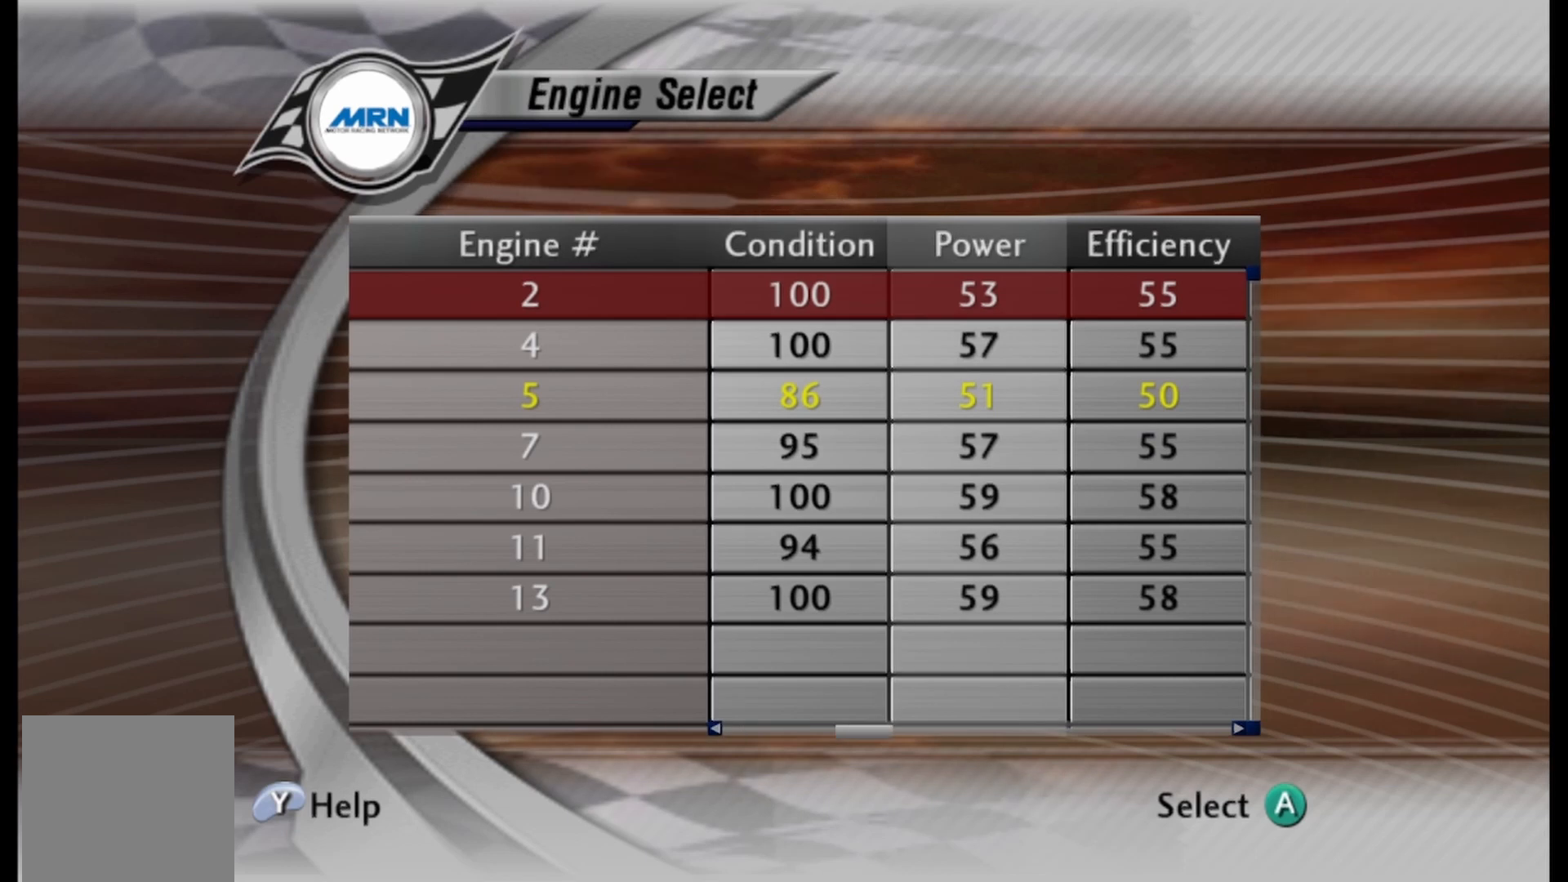
{"buttons": [], "left_stick": "center", "right_stick": "center", "events": []}
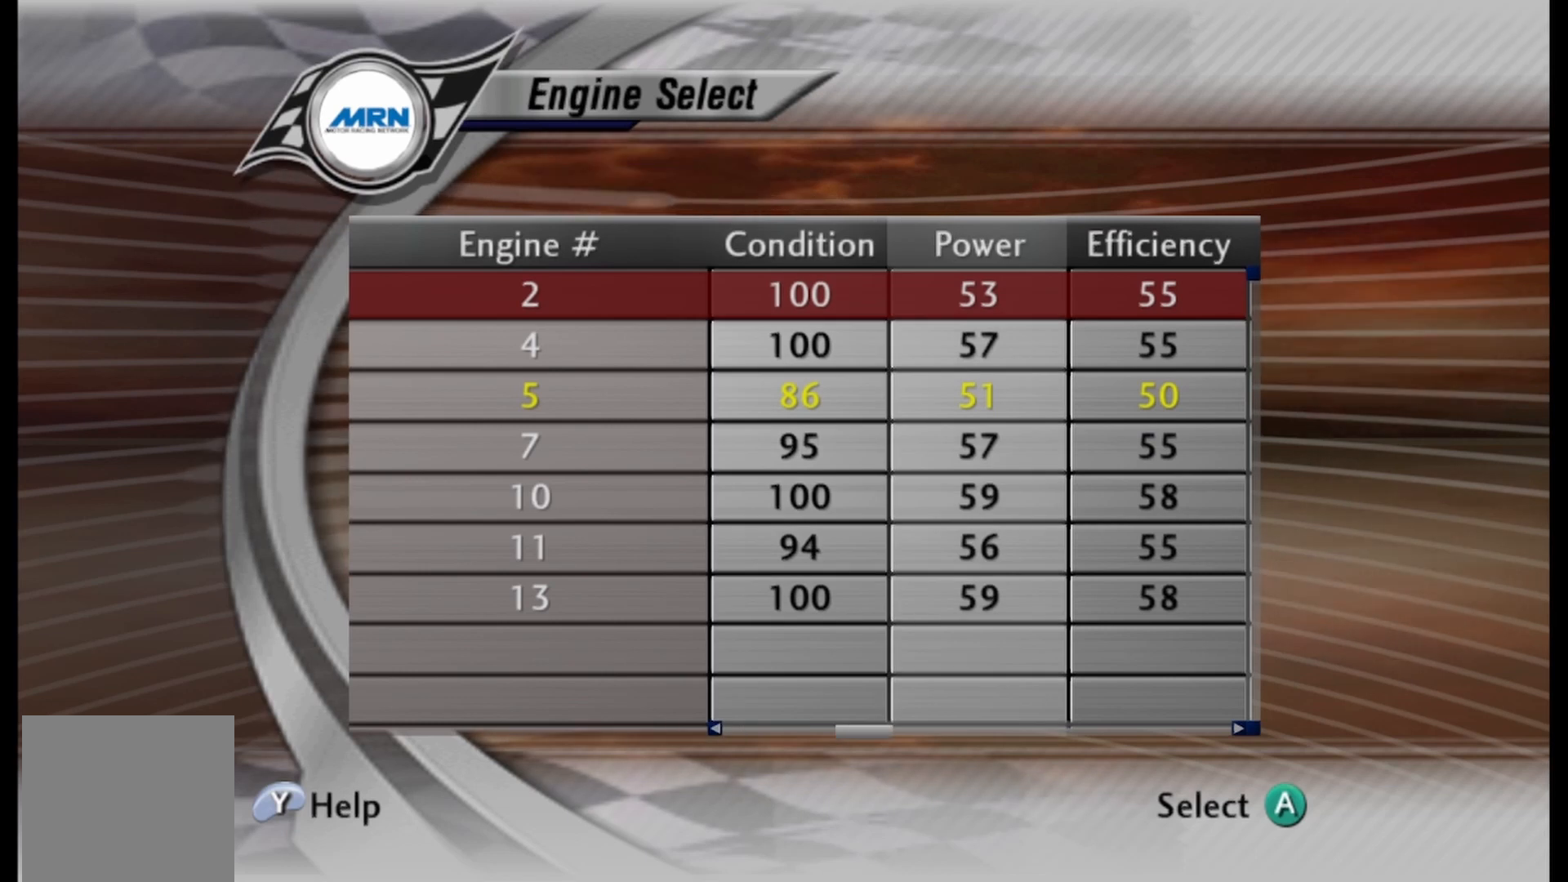
{"buttons": ["DPAD_DOWN"], "left_stick": "center", "right_stick": "center", "events": [[83, "DPAD_DOWN", "down"], [208, "DPAD_DOWN", "up"], [333, "DPAD_DOWN", "down"], [417, "DPAD_DOWN", "up"], [500, "DPAD_DOWN", "down"]]}
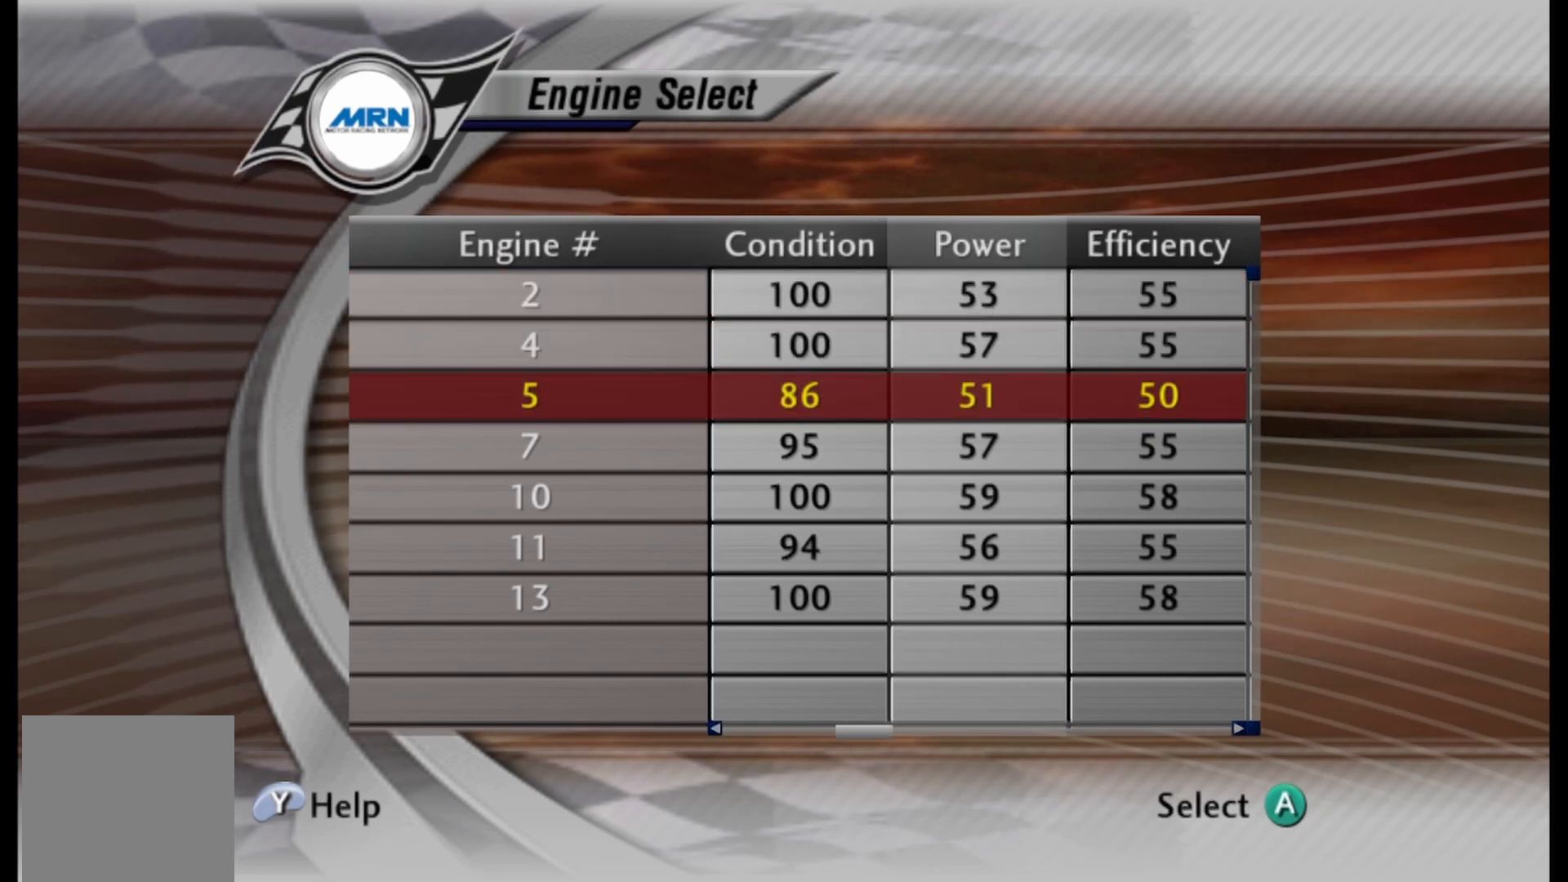
{"buttons": [], "left_stick": "center", "right_stick": "center", "events": [[167, "DPAD_DOWN", "up"], [250, "DPAD_DOWN", "down"], [375, "DPAD_DOWN", "up"]]}
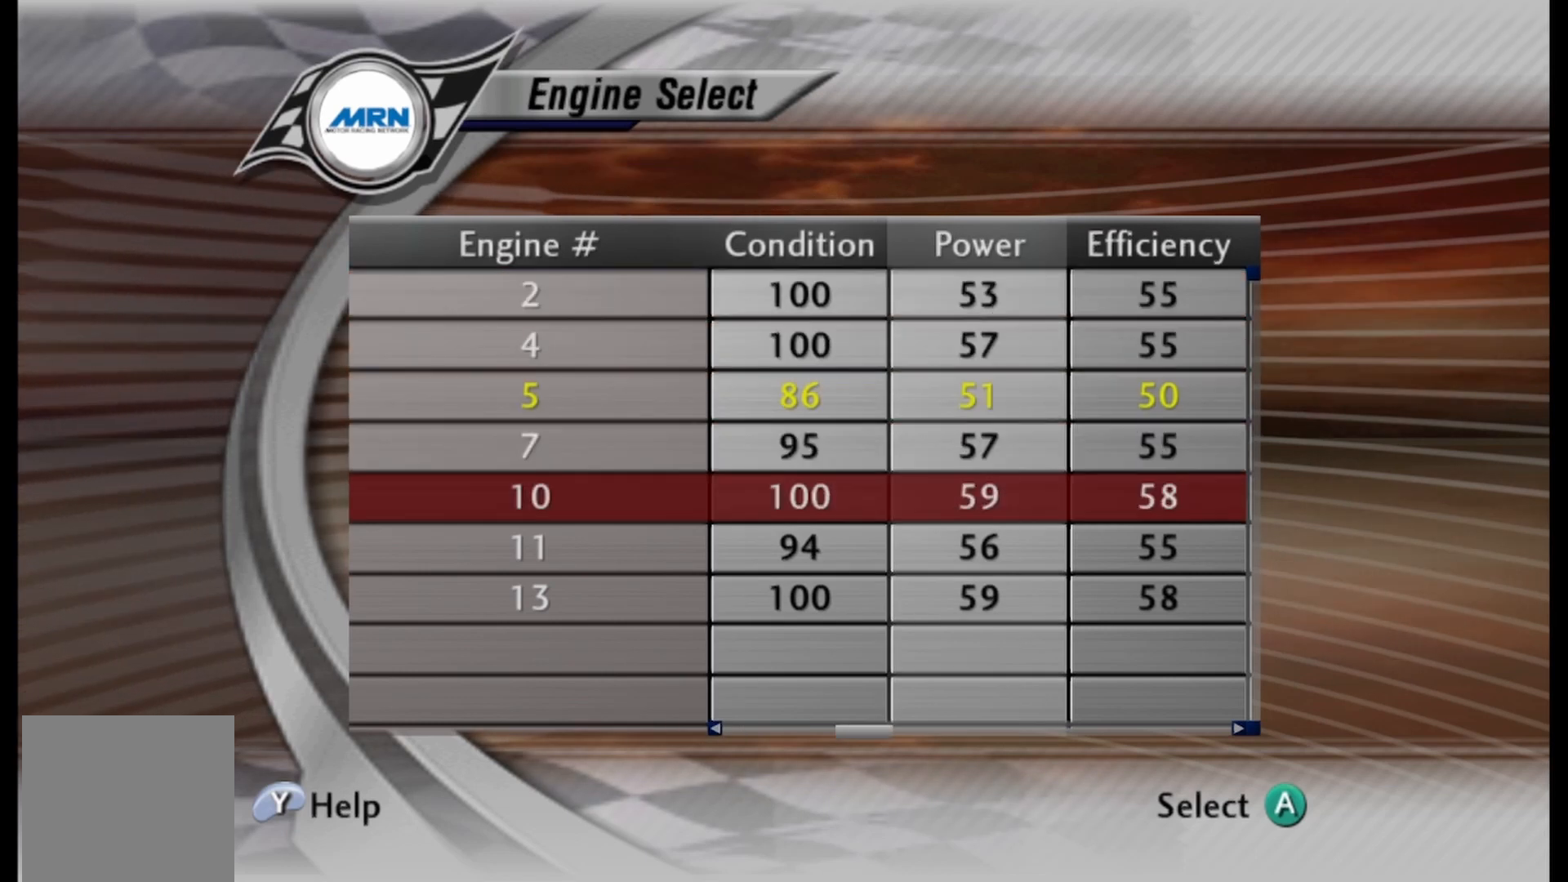
{"buttons": ["DPAD_RIGHT"], "left_stick": "center", "right_stick": "center", "events": [[42, "DPAD_RIGHT", "down"]]}
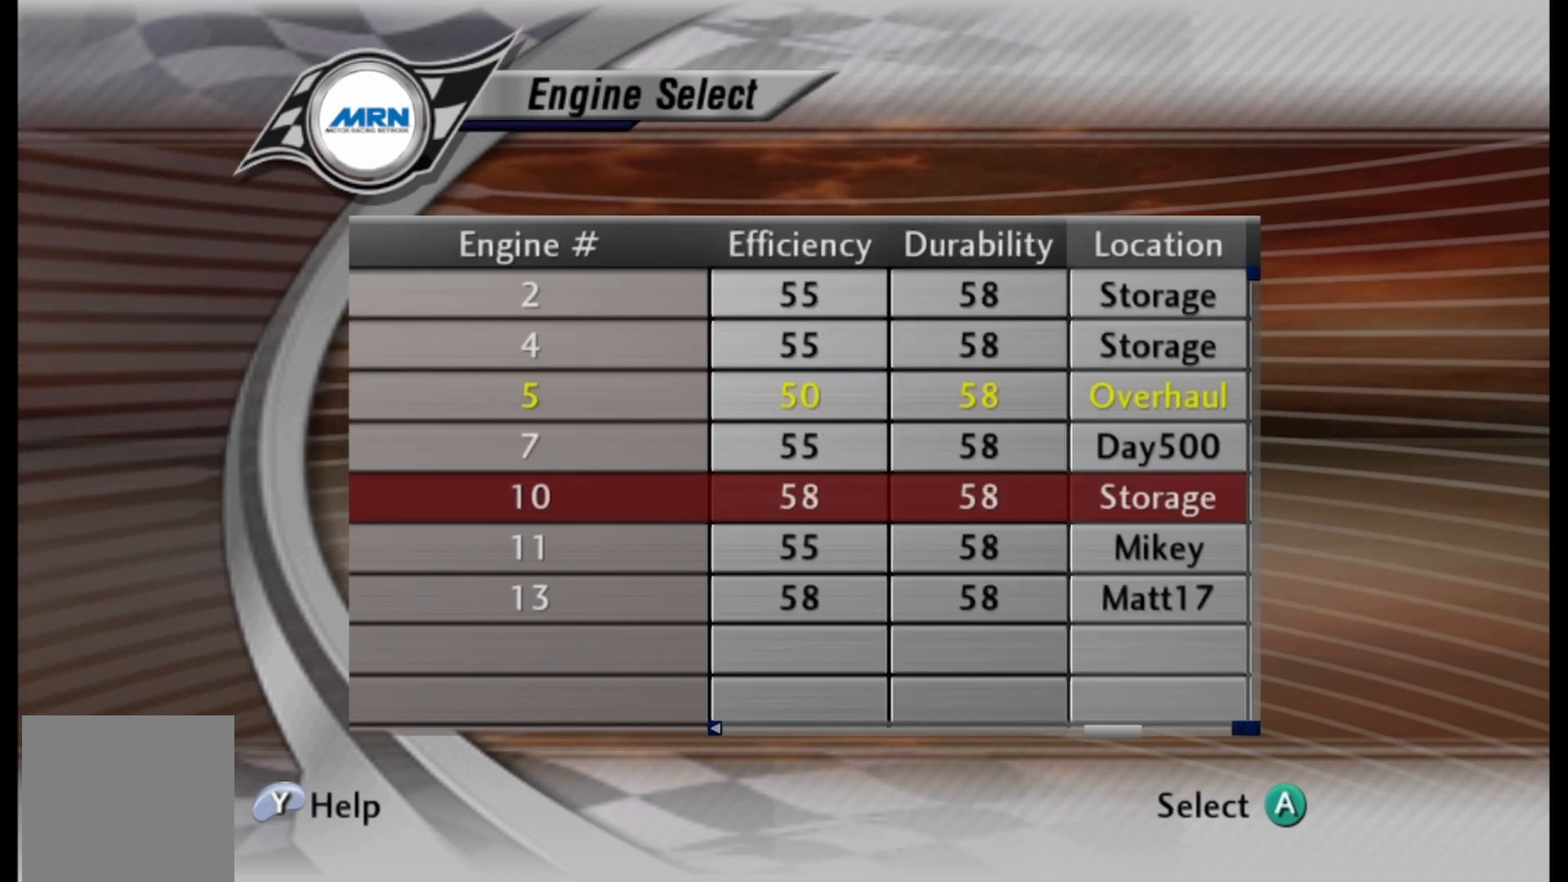
{"buttons": [], "left_stick": "center", "right_stick": "center", "events": [[375, "DPAD_RIGHT", "up"]]}
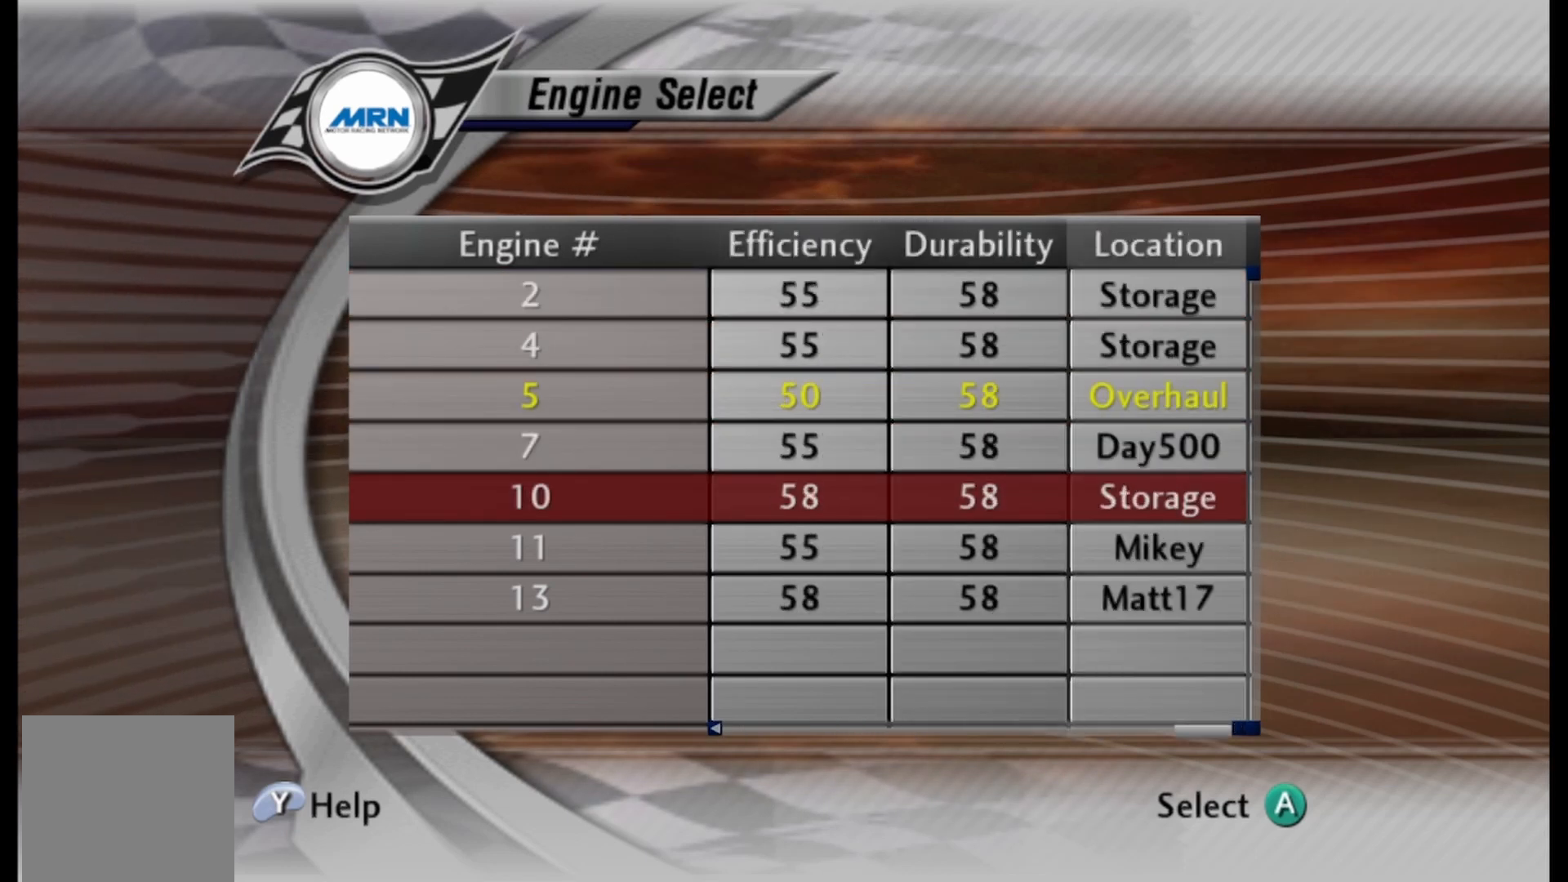
{"buttons": ["DPAD_LEFT"], "left_stick": "center", "right_stick": "center", "events": [[42, "DPAD_LEFT", "down"]]}
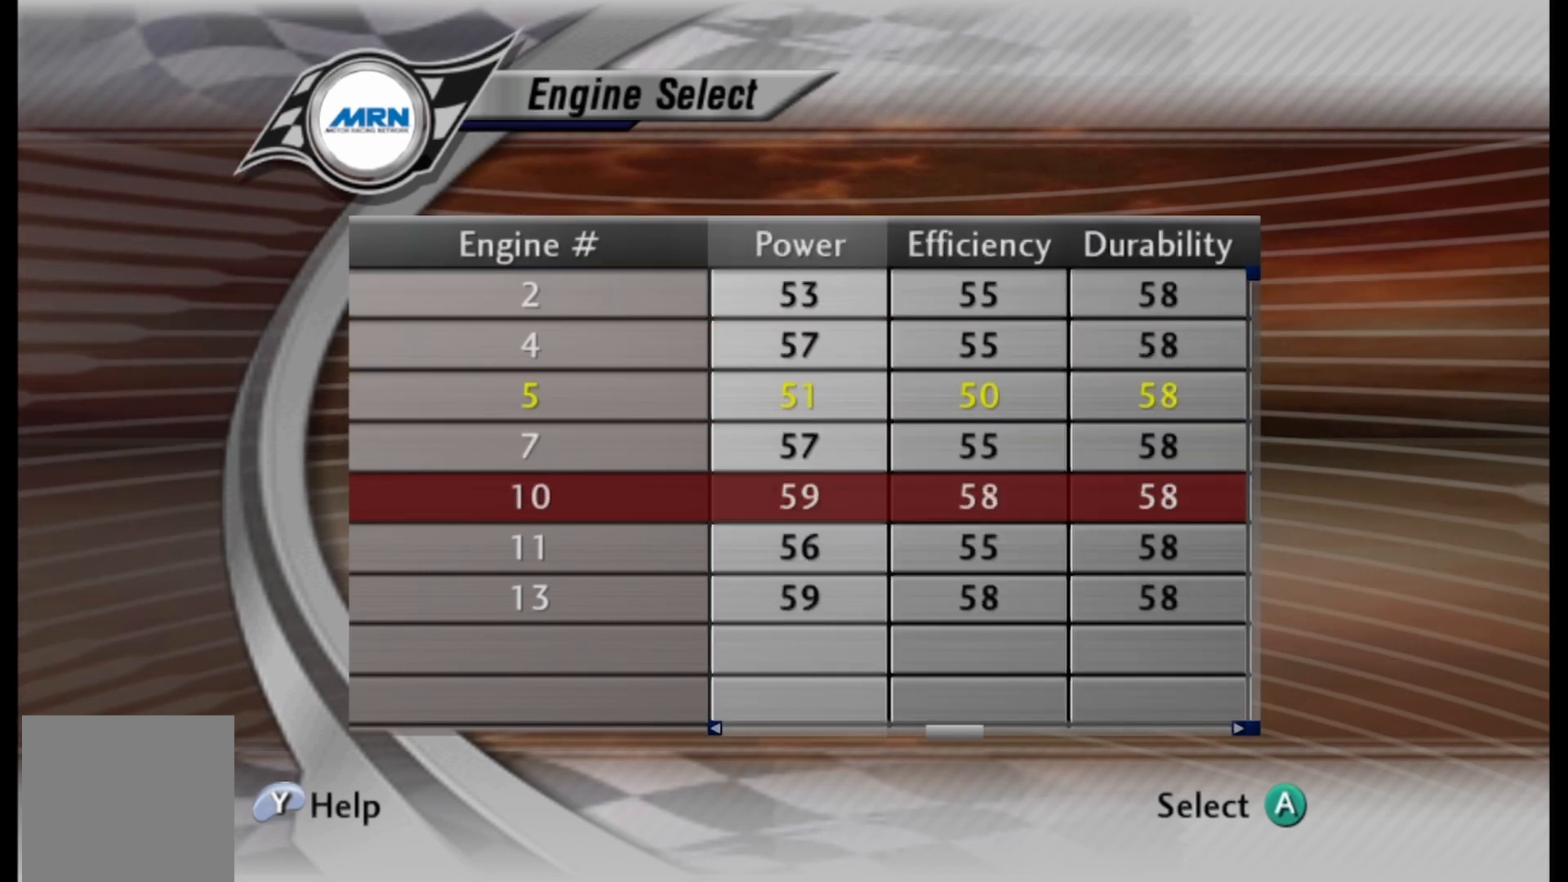
{"buttons": ["DPAD_LEFT"], "left_stick": "center", "right_stick": "center", "events": []}
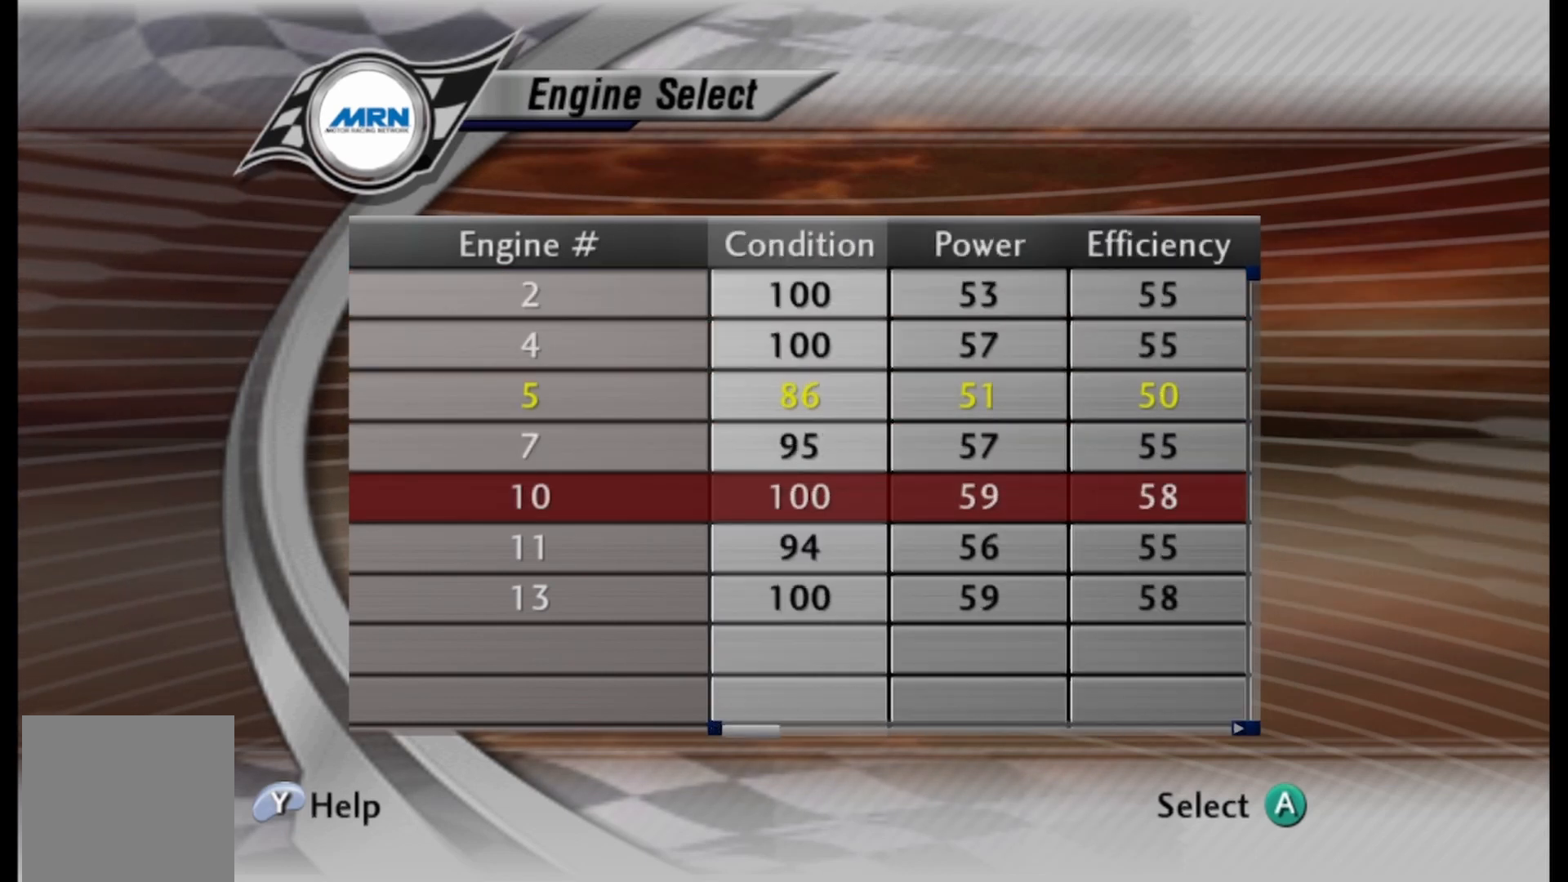
{"buttons": ["A"], "left_stick": "center", "right_stick": "center", "events": [[42, "DPAD_LEFT", "up"], [500, "A", "down"]]}
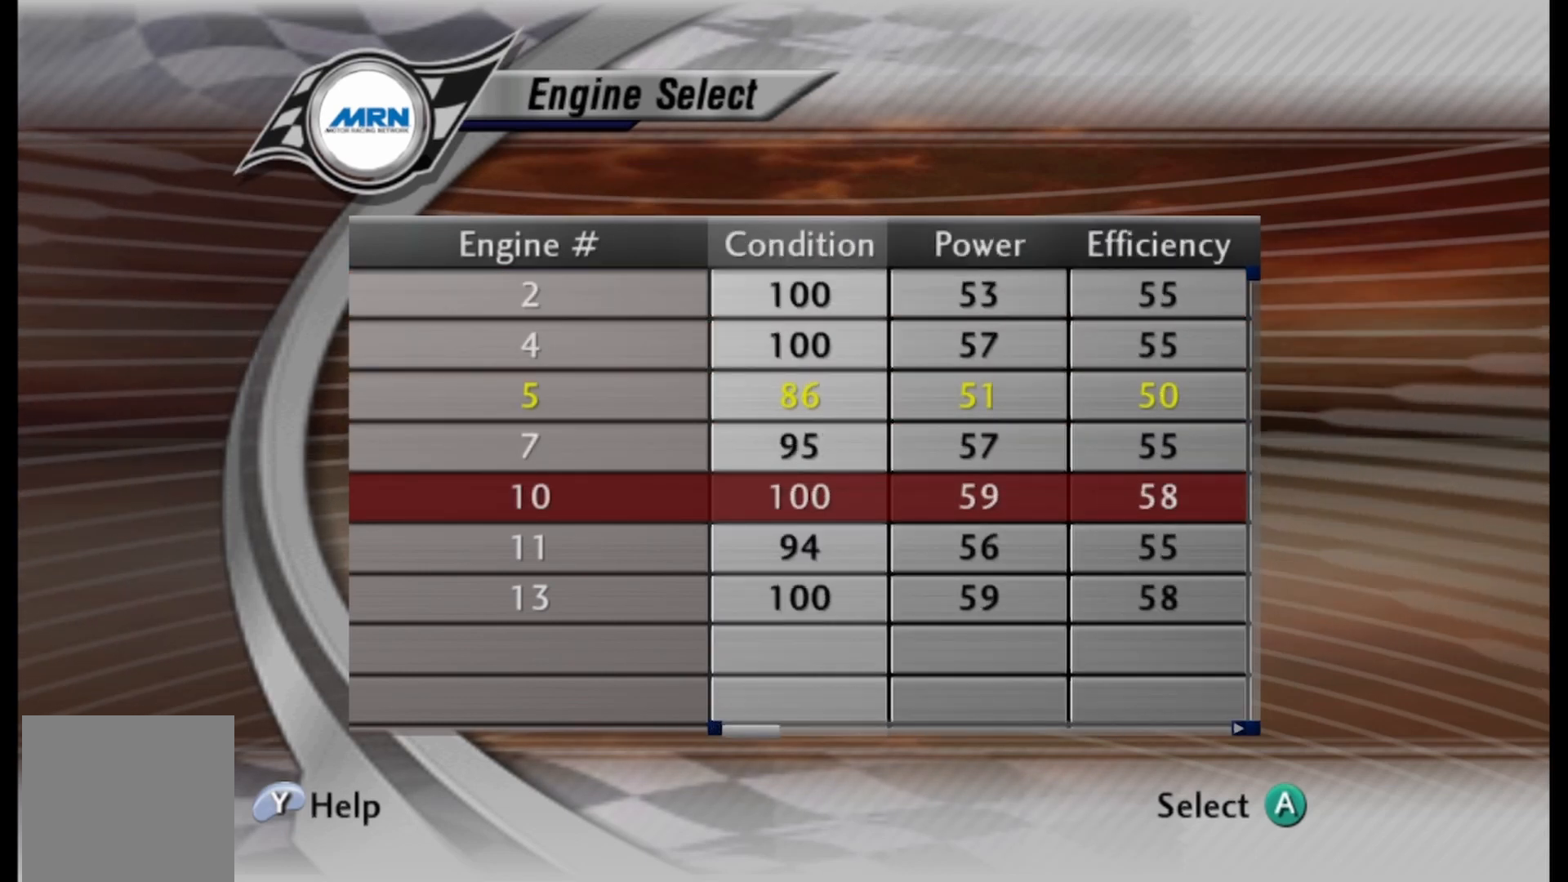
{"buttons": [], "left_stick": "center", "right_stick": "center", "events": [[167, "A", "up"]]}
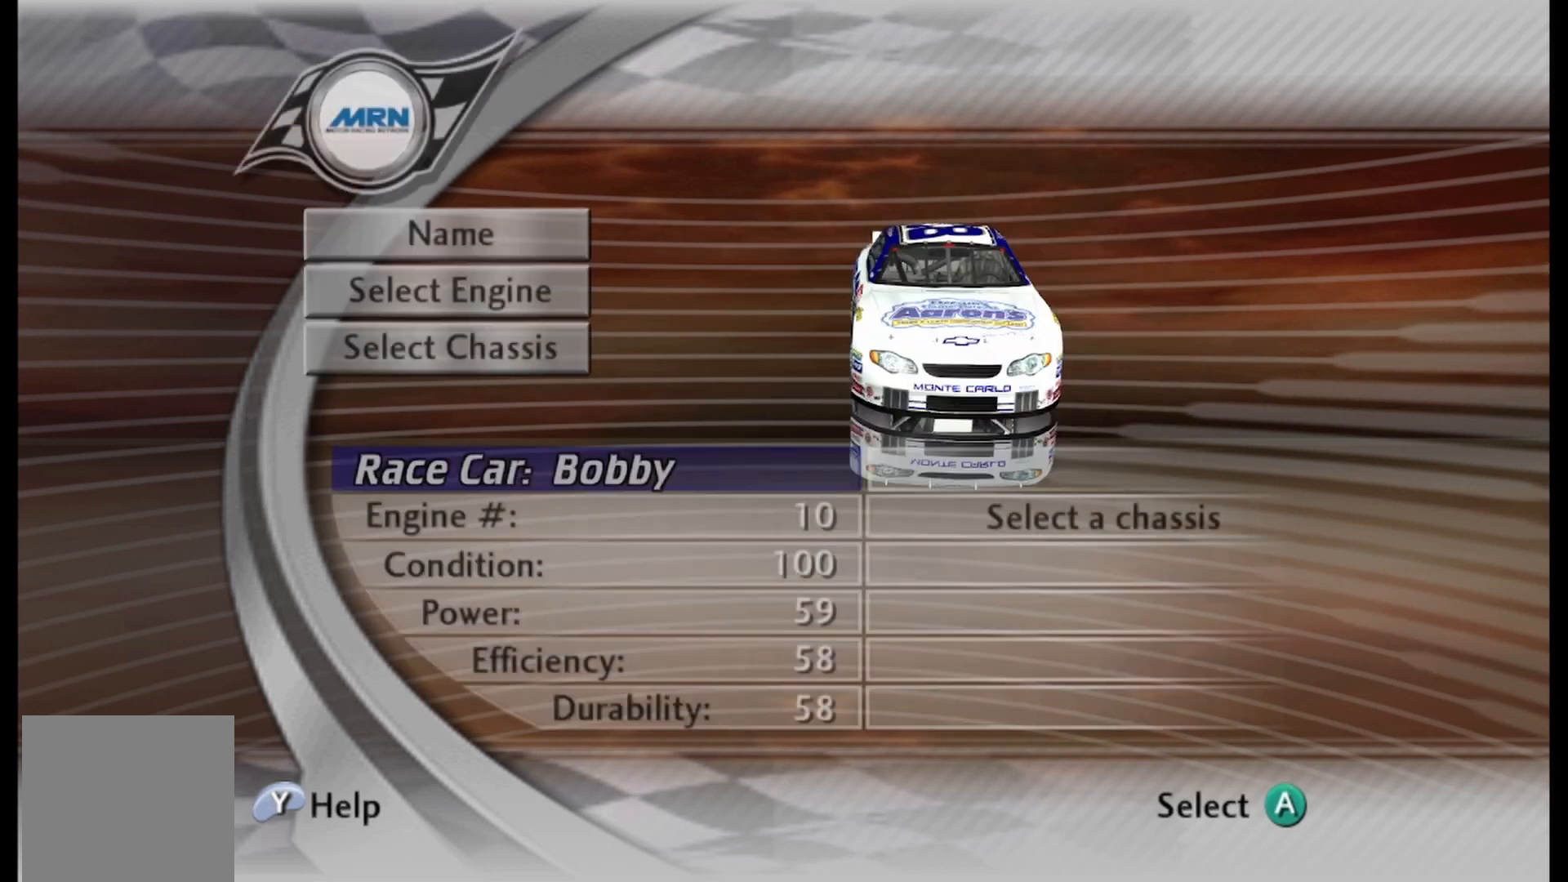
{"buttons": ["A"], "left_stick": "center", "right_stick": "center", "events": [[292, "DPAD_DOWN", "down"], [375, "A", "down"], [417, "DPAD_DOWN", "up"]]}
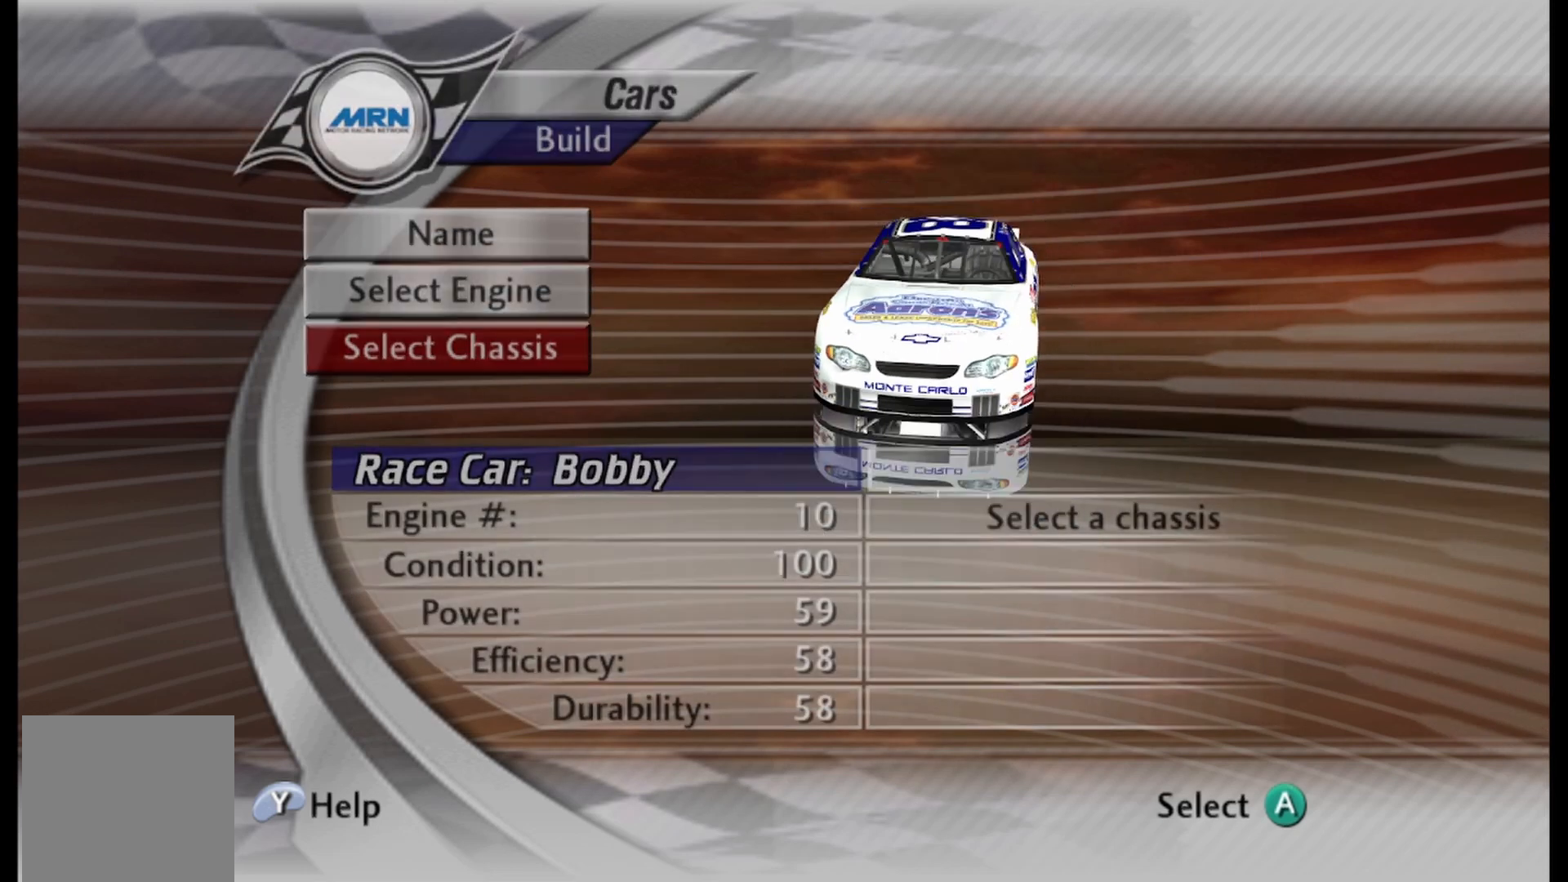
{"buttons": [], "left_stick": "center", "right_stick": "center", "events": [[42, "A", "up"]]}
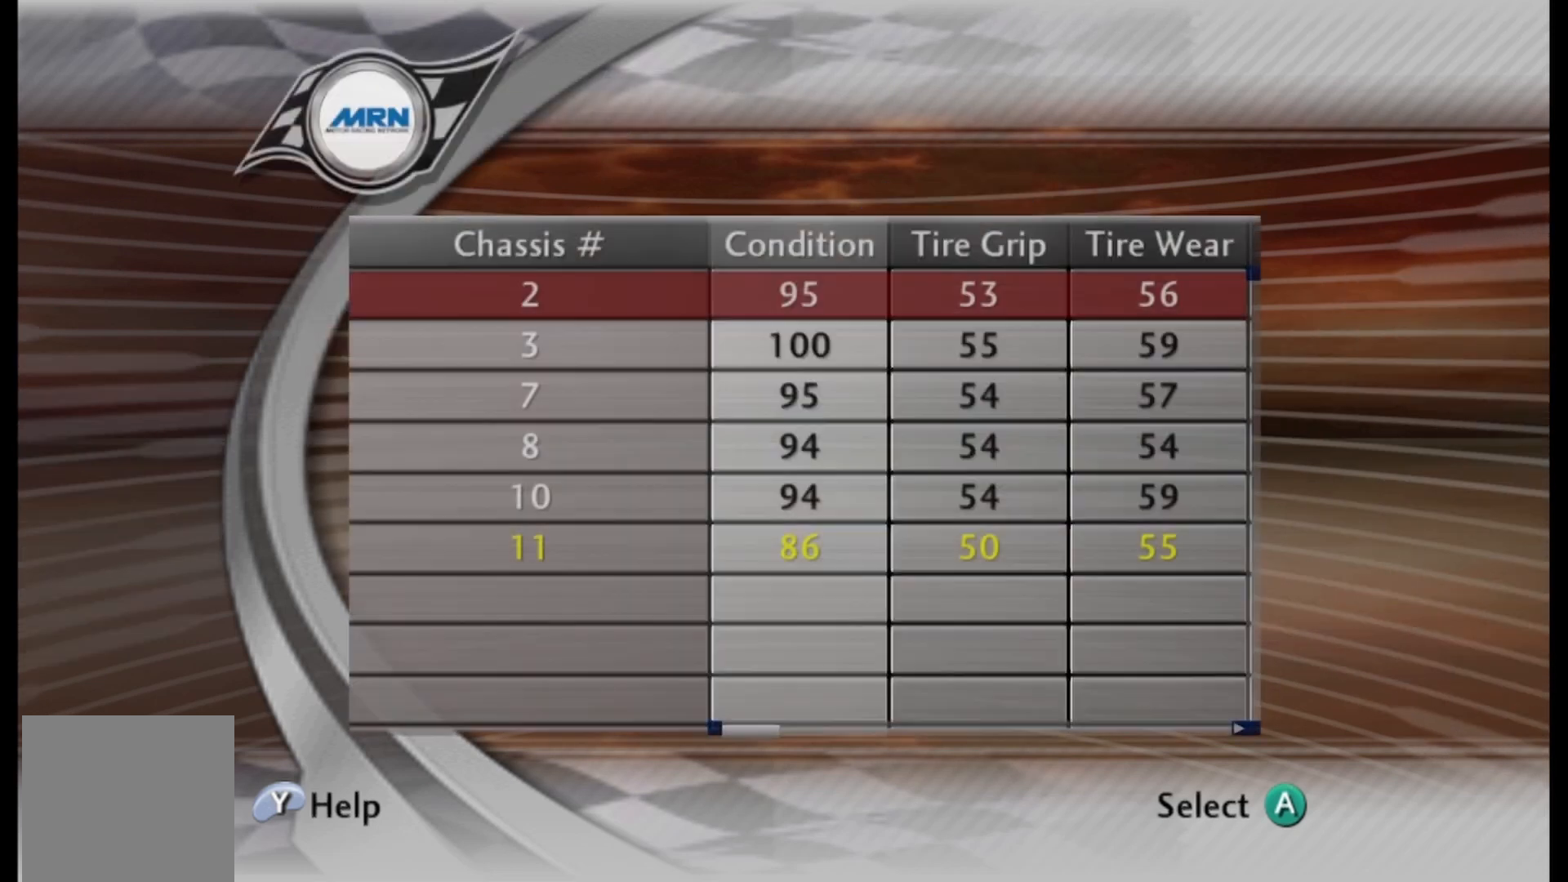
{"buttons": ["DPAD_DOWN"], "left_stick": "center", "right_stick": "center", "events": [[500, "DPAD_DOWN", "down"]]}
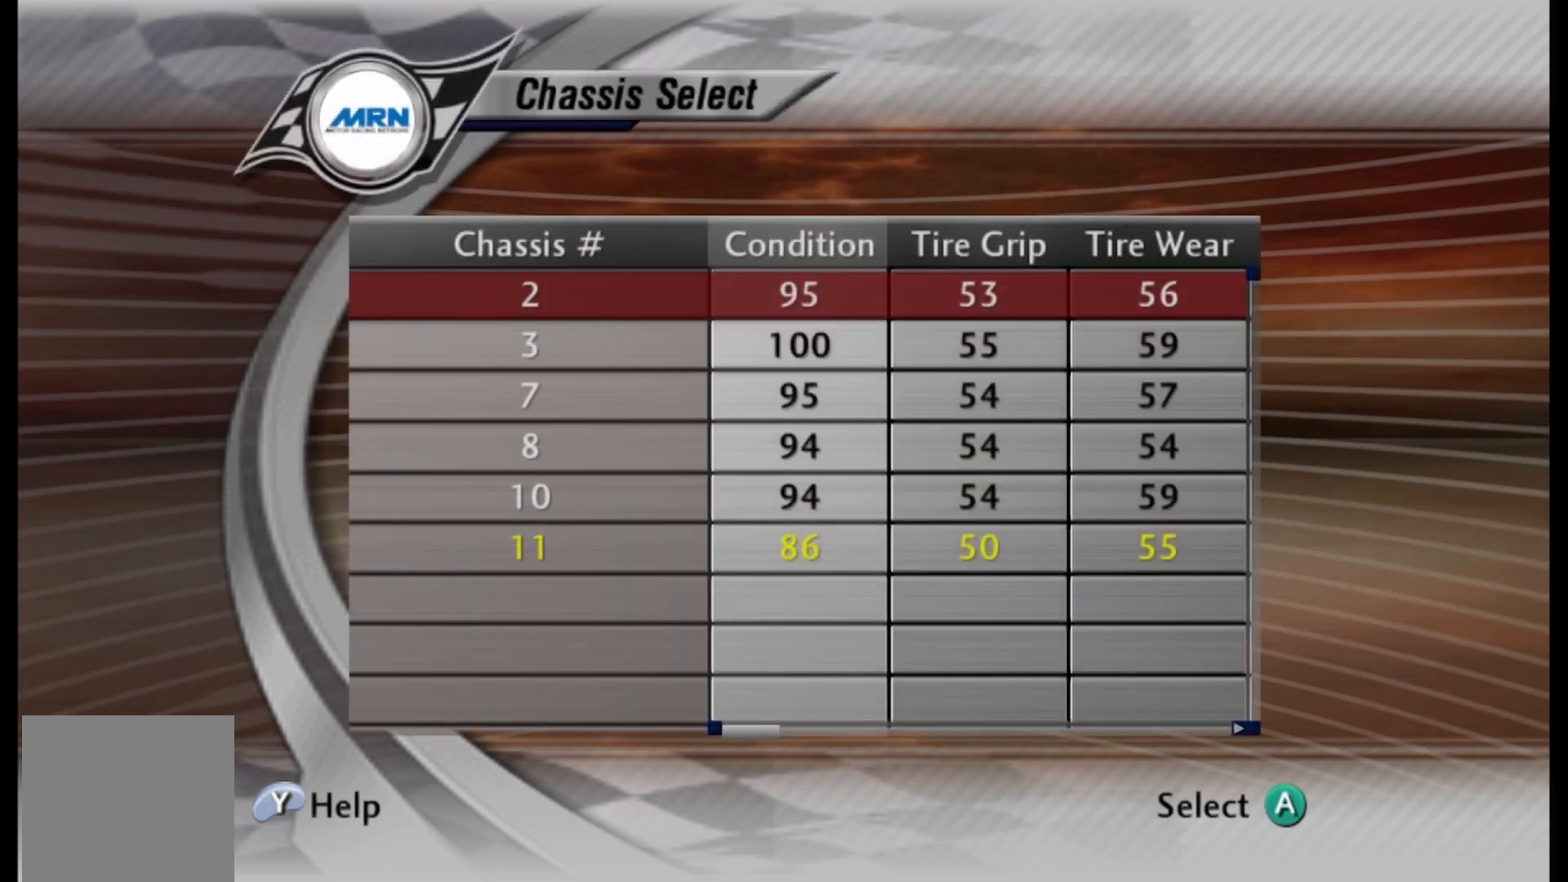
{"buttons": ["DPAD_RIGHT"], "left_stick": "center", "right_stick": "center", "events": [[125, "DPAD_DOWN", "up"], [250, "DPAD_RIGHT", "down"]]}